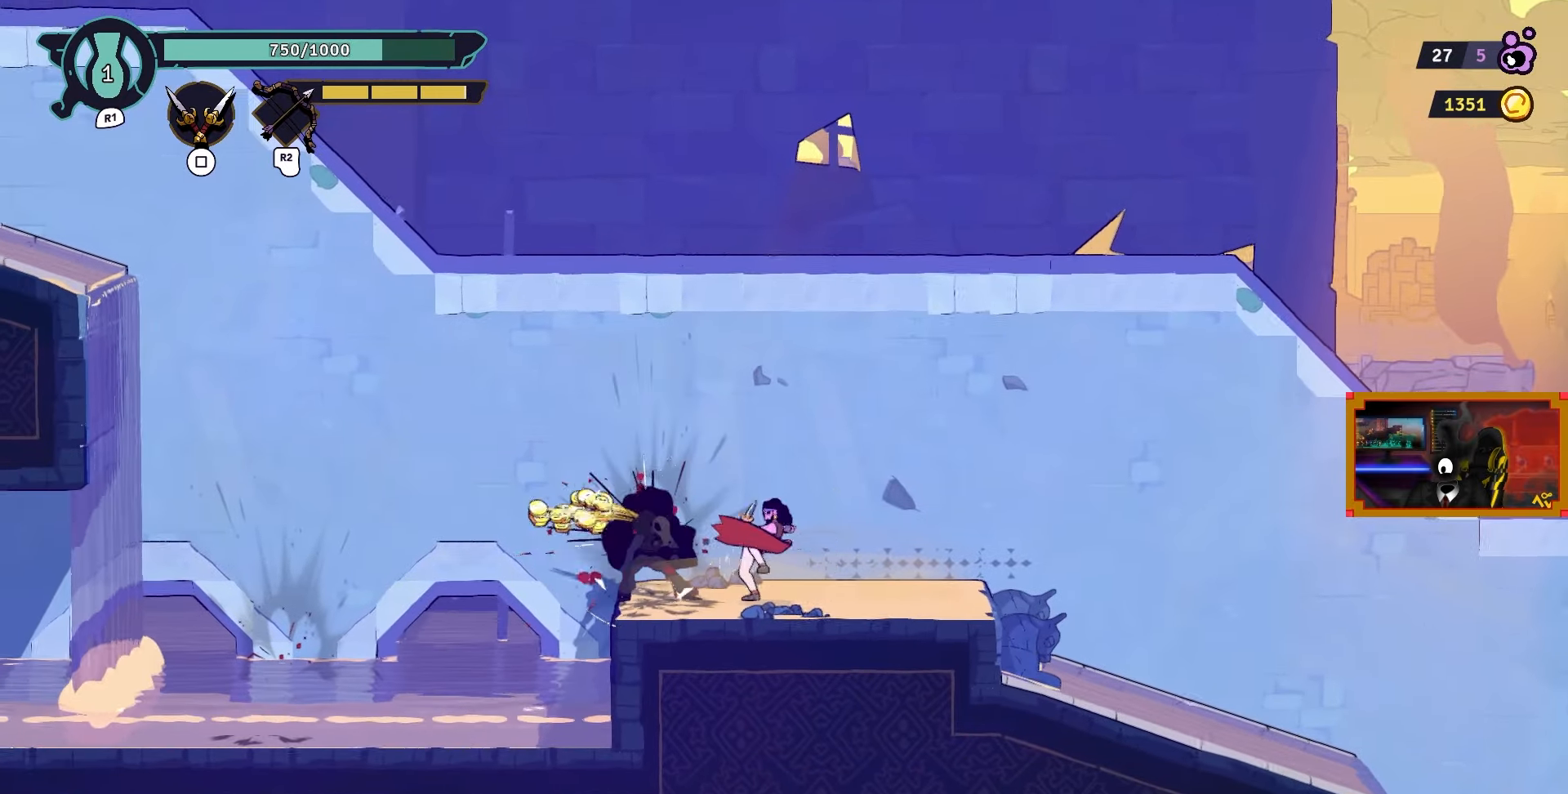
Gameplay with a controller (PlayStation layout); each line is a JSON object with the inputs held at the frame after it. "events" lists button and stick changes between this image and that frame as [ms after this image, input, new state], when the widget could be followed in between.
{"buttons": ["CROSS", "DPAD_LEFT"], "left_stick": "center", "right_stick": "center", "events": [[150, "DPAD_LEFT", "down"], [267, "CROSS", "down"]]}
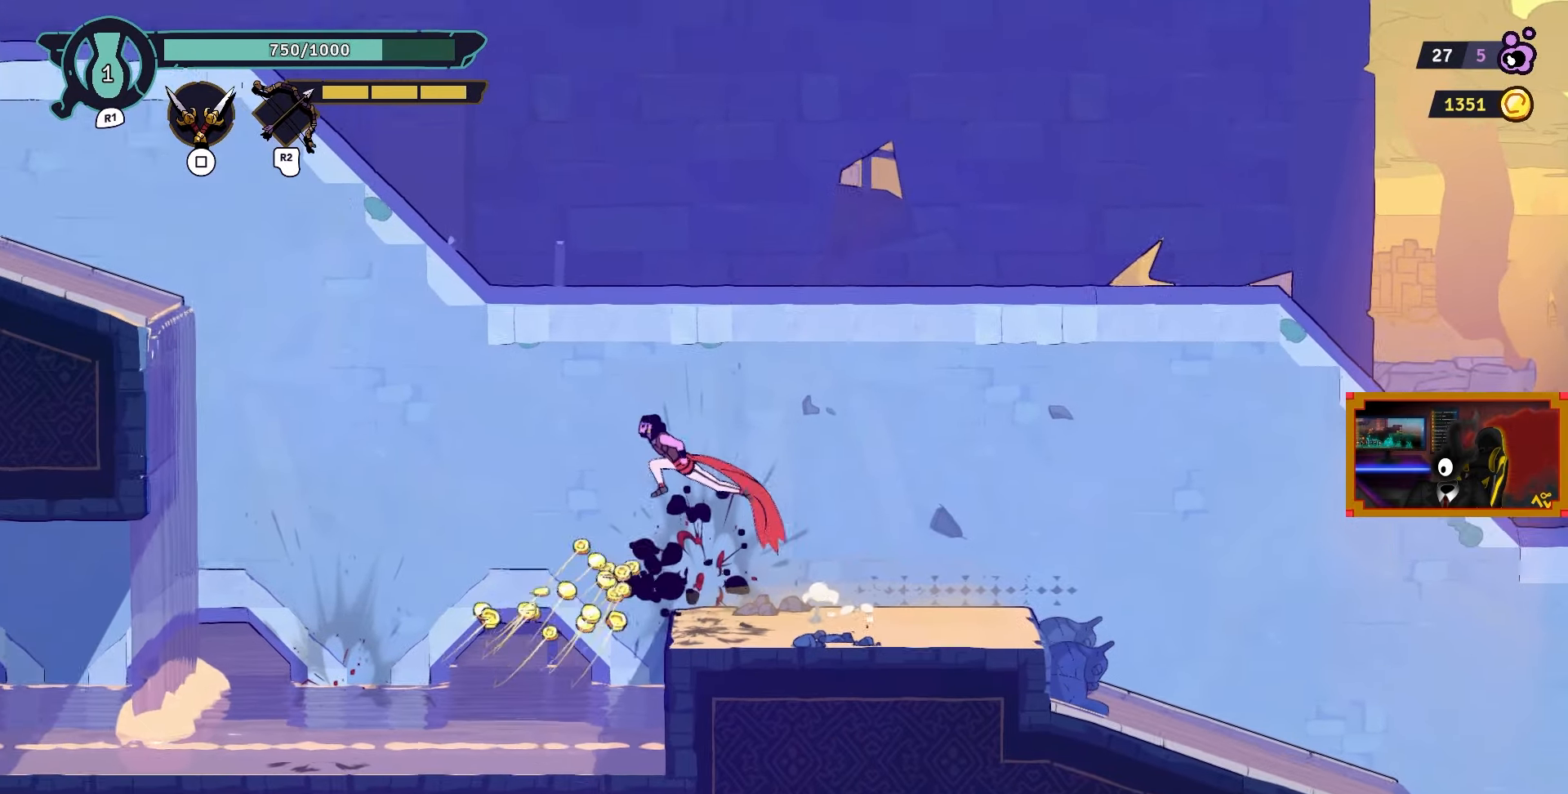
{"buttons": ["L2", "DPAD_LEFT"], "left_stick": "center", "right_stick": "center", "events": [[83, "CROSS", "up"], [100, "L2", "down"], [150, "DPAD_UP", "down"], [500, "DPAD_UP", "up"]]}
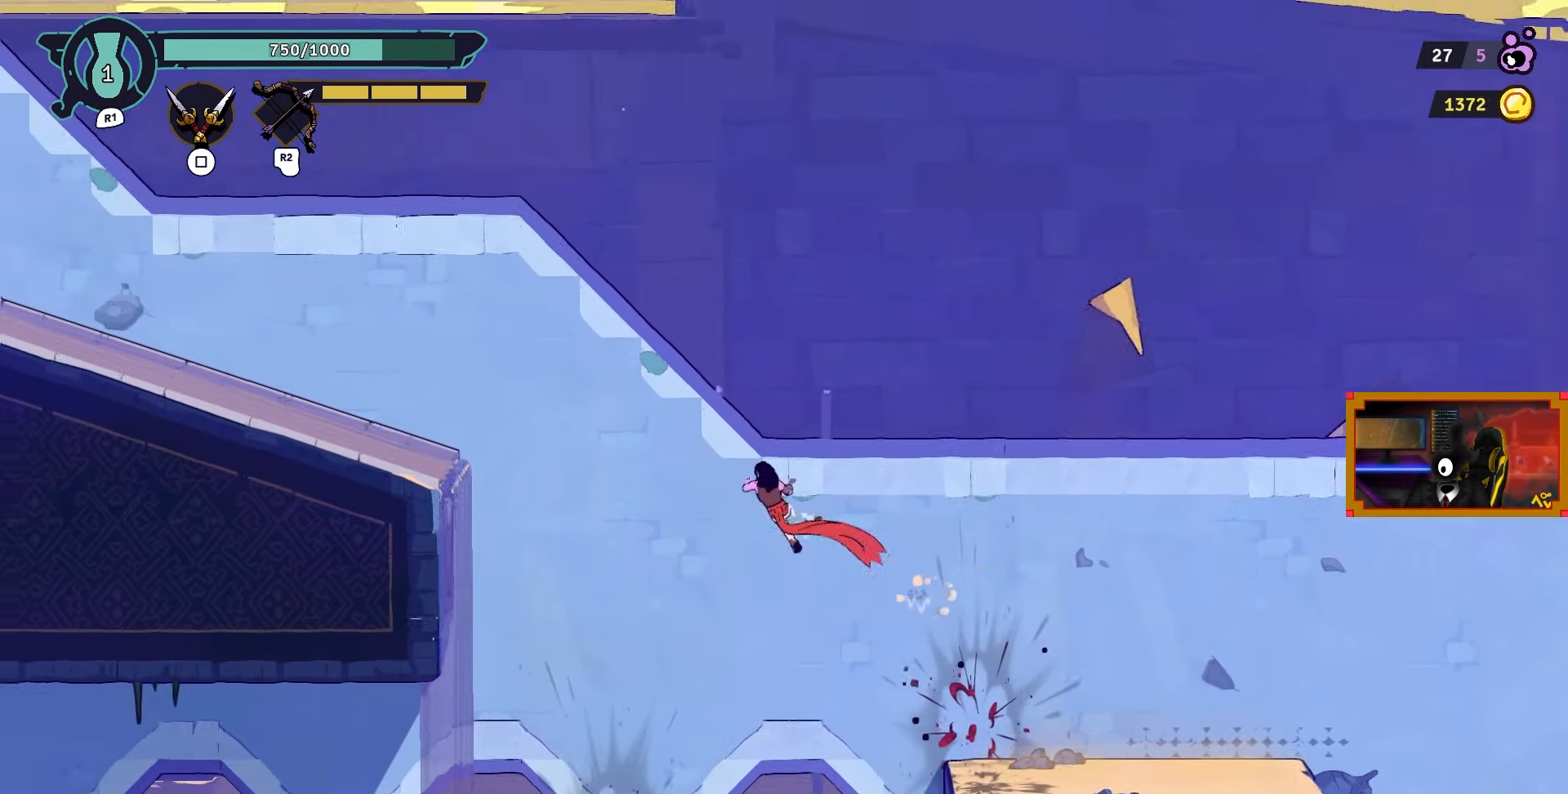
{"buttons": ["DPAD_LEFT"], "left_stick": "center", "right_stick": "center", "events": [[67, "L2", "up"], [117, "CROSS", "down"], [400, "CROSS", "up"]]}
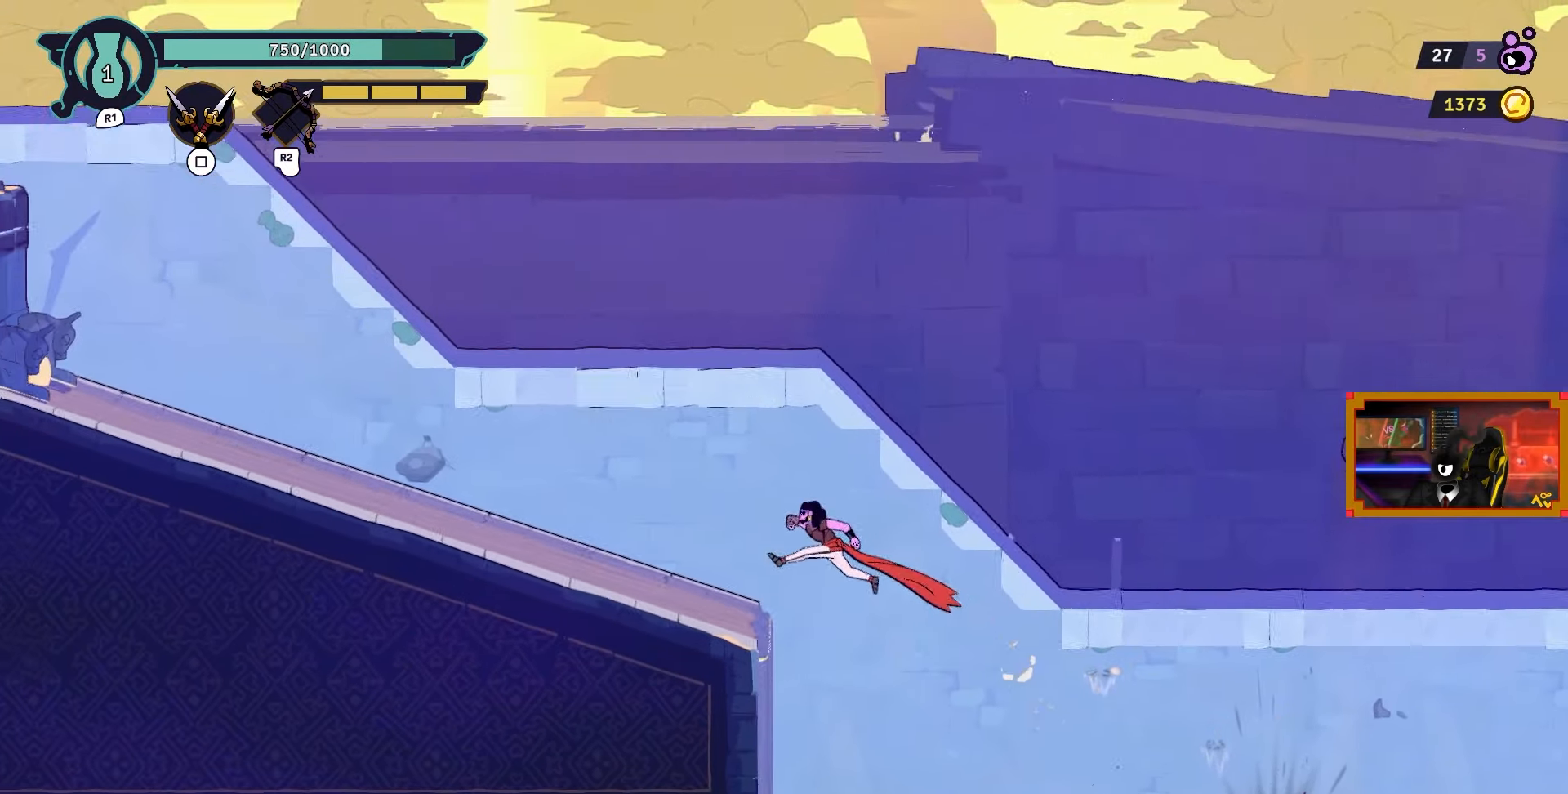
{"buttons": ["DPAD_LEFT"], "left_stick": "center", "right_stick": "center", "events": [[50, "CIRCLE", "down"], [217, "CIRCLE", "up"]]}
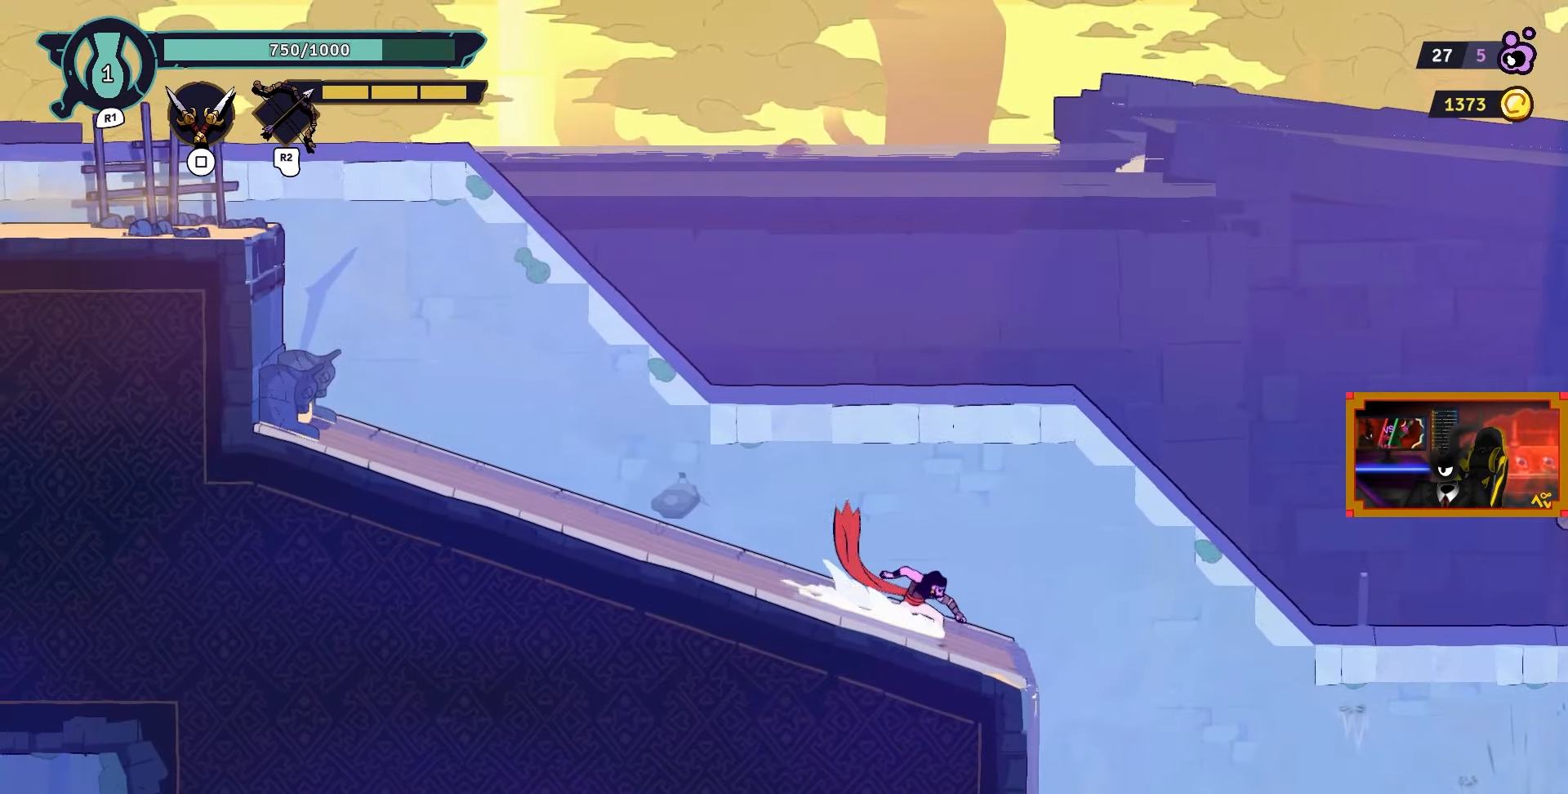
{"buttons": ["DPAD_RIGHT"], "left_stick": "center", "right_stick": "center", "events": [[50, "DPAD_LEFT", "up"], [217, "DPAD_RIGHT", "down"], [283, "CROSS", "down"], [450, "CROSS", "up"]]}
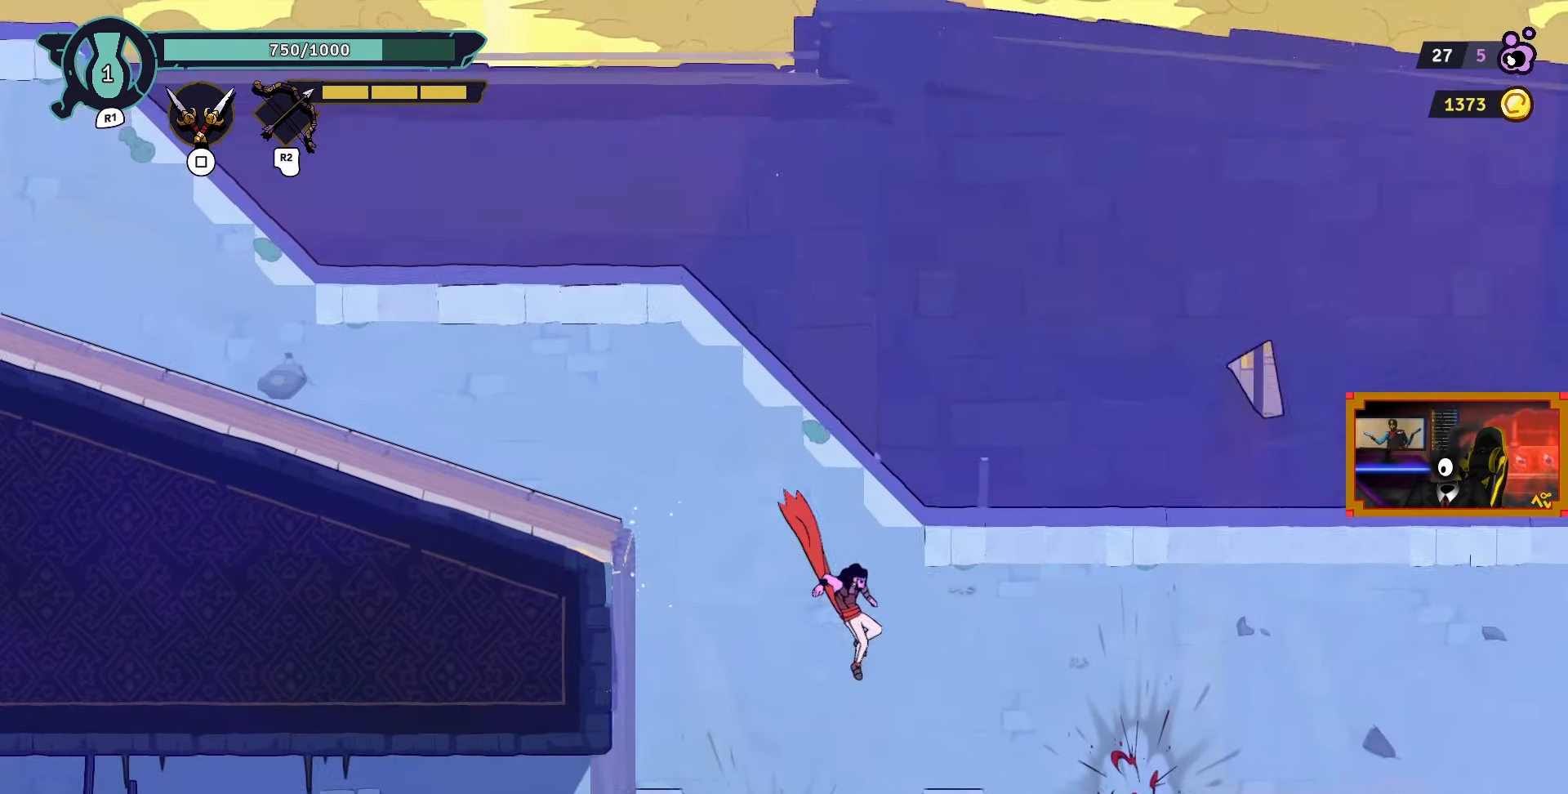
{"buttons": ["CROSS", "DPAD_RIGHT"], "left_stick": "center", "right_stick": "center", "events": [[283, "CROSS", "down"], [400, "CROSS", "up"], [467, "CROSS", "down"]]}
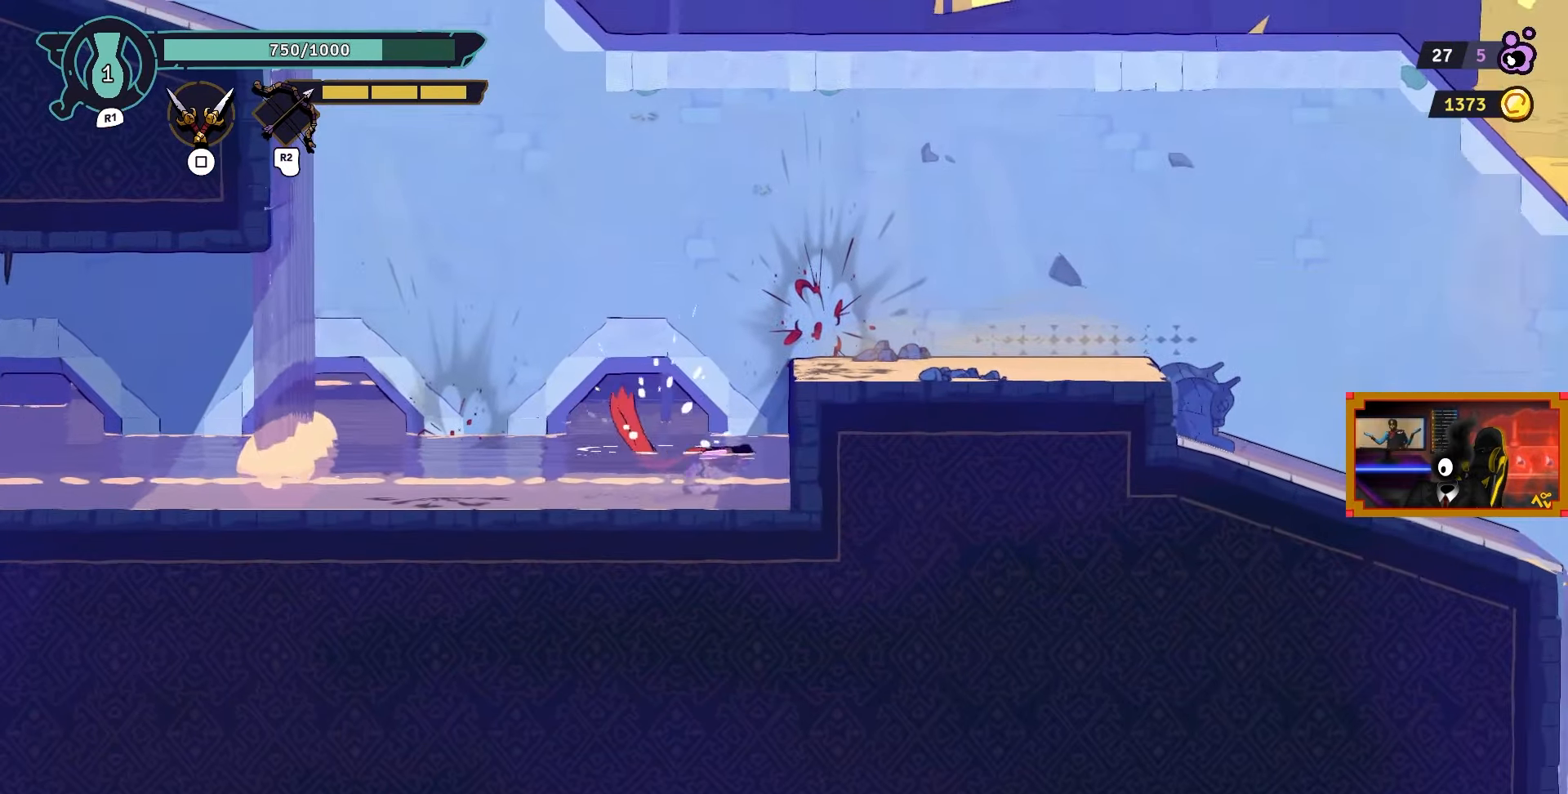
{"buttons": ["DPAD_RIGHT"], "left_stick": "center", "right_stick": "center", "events": [[83, "CROSS", "up"], [333, "CROSS", "down"], [433, "CROSS", "up"]]}
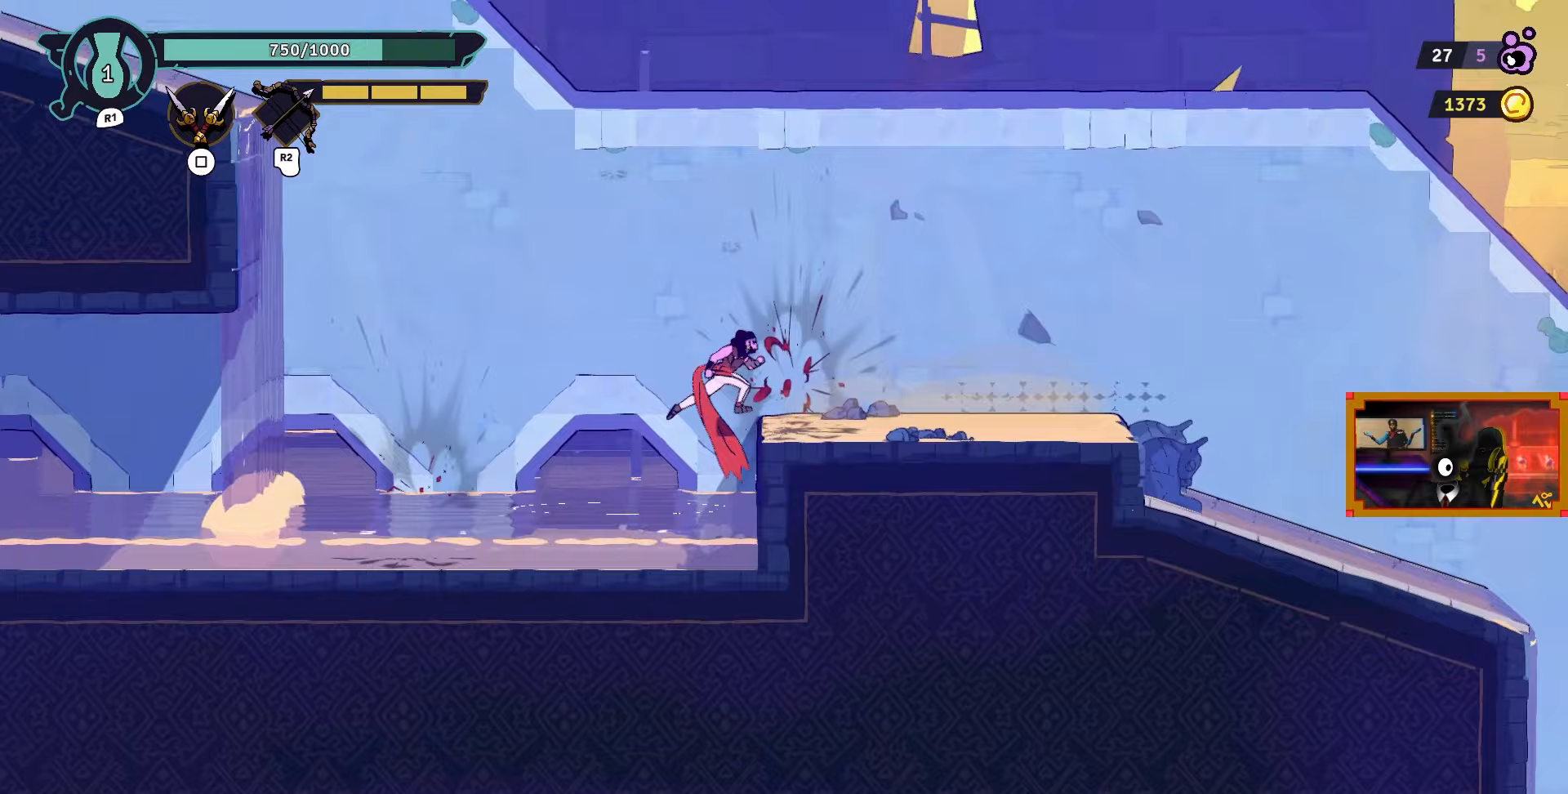
{"buttons": ["DPAD_RIGHT"], "left_stick": "center", "right_stick": "center", "events": []}
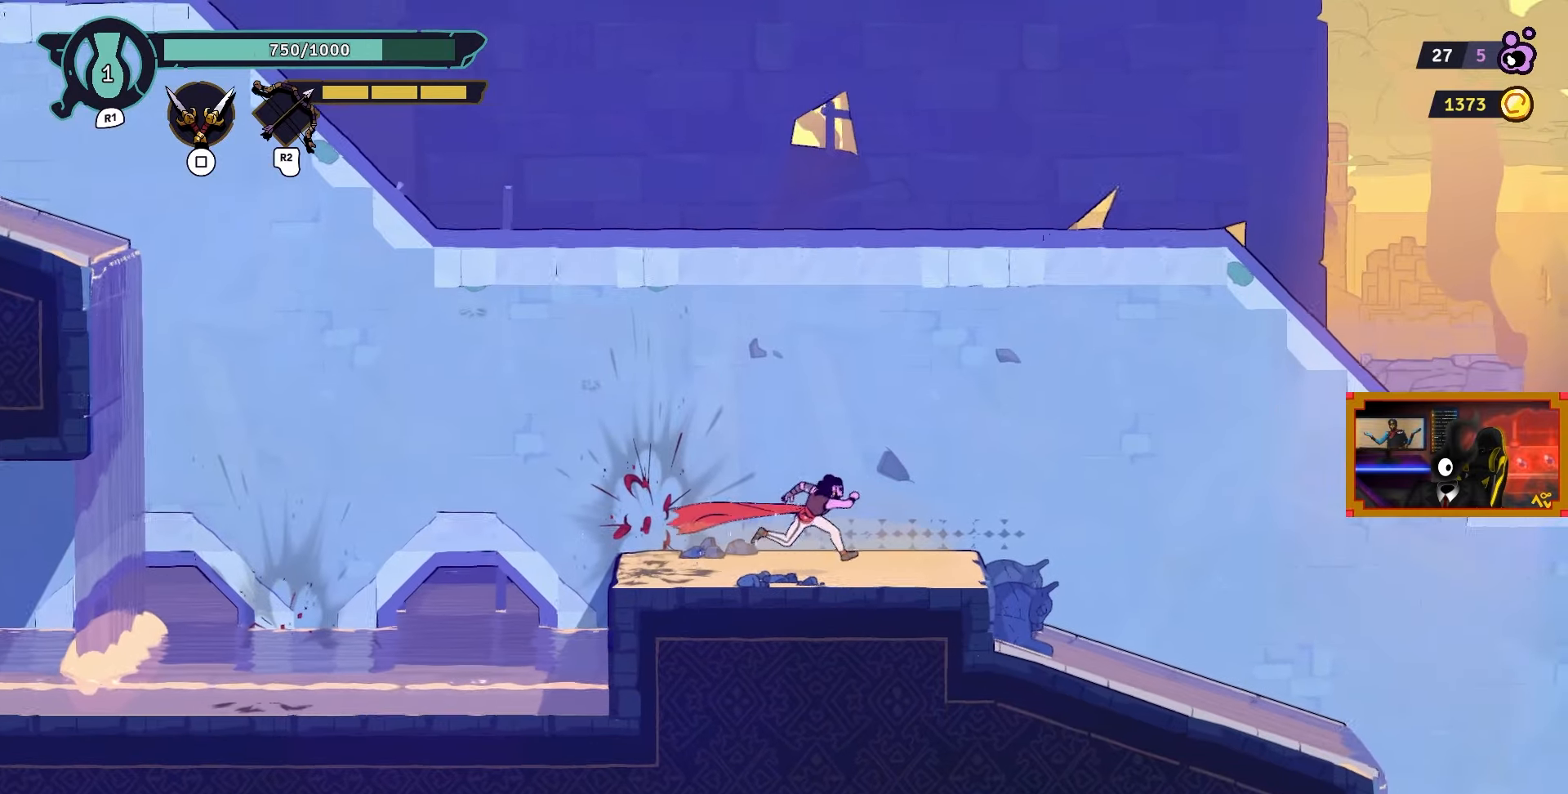
{"buttons": ["DPAD_RIGHT"], "left_stick": "center", "right_stick": "center", "events": []}
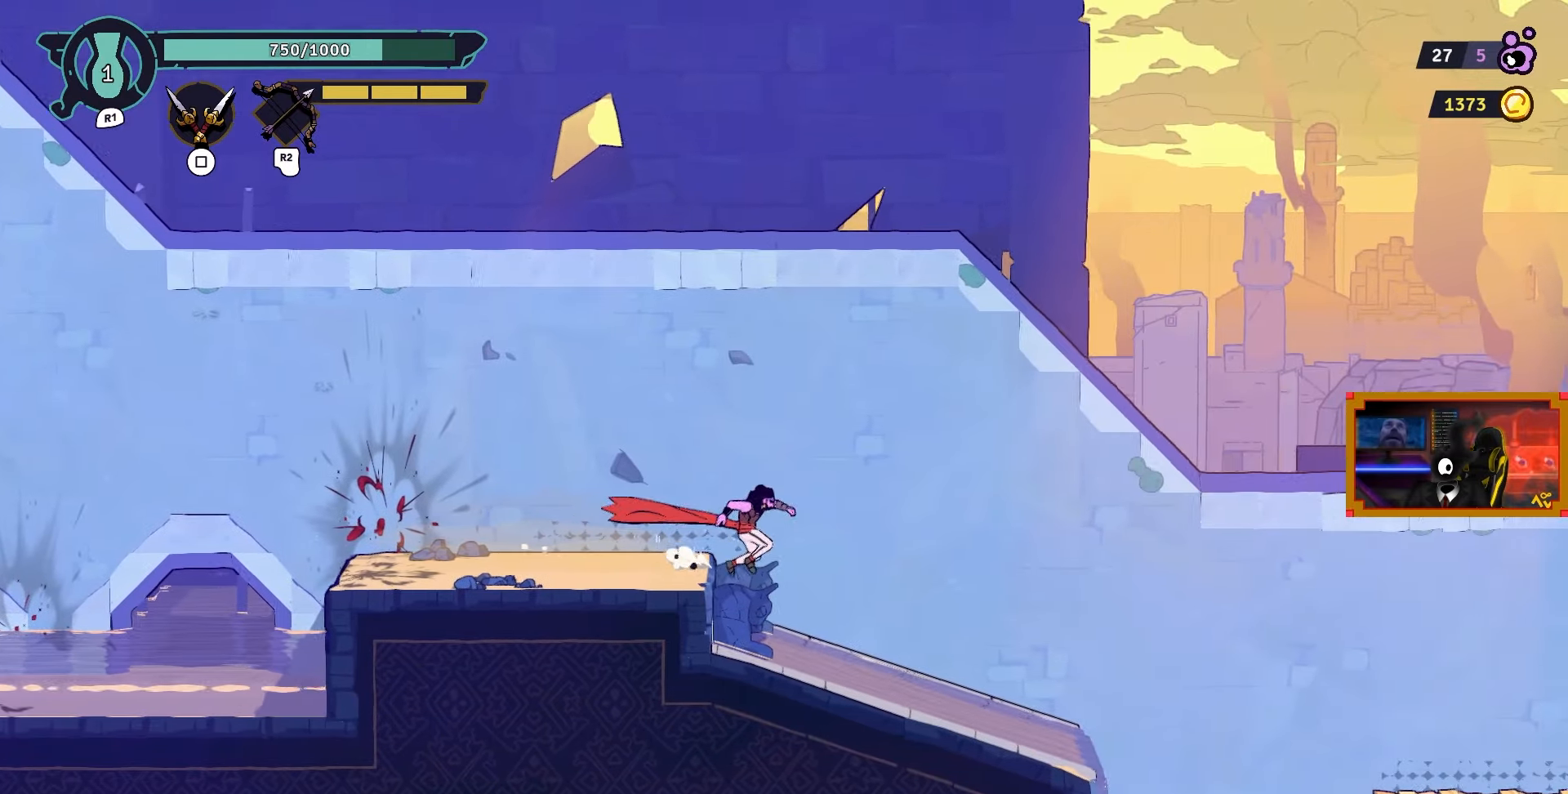
{"buttons": ["CROSS", "DPAD_RIGHT"], "left_stick": "center", "right_stick": "center", "events": [[483, "CROSS", "down"]]}
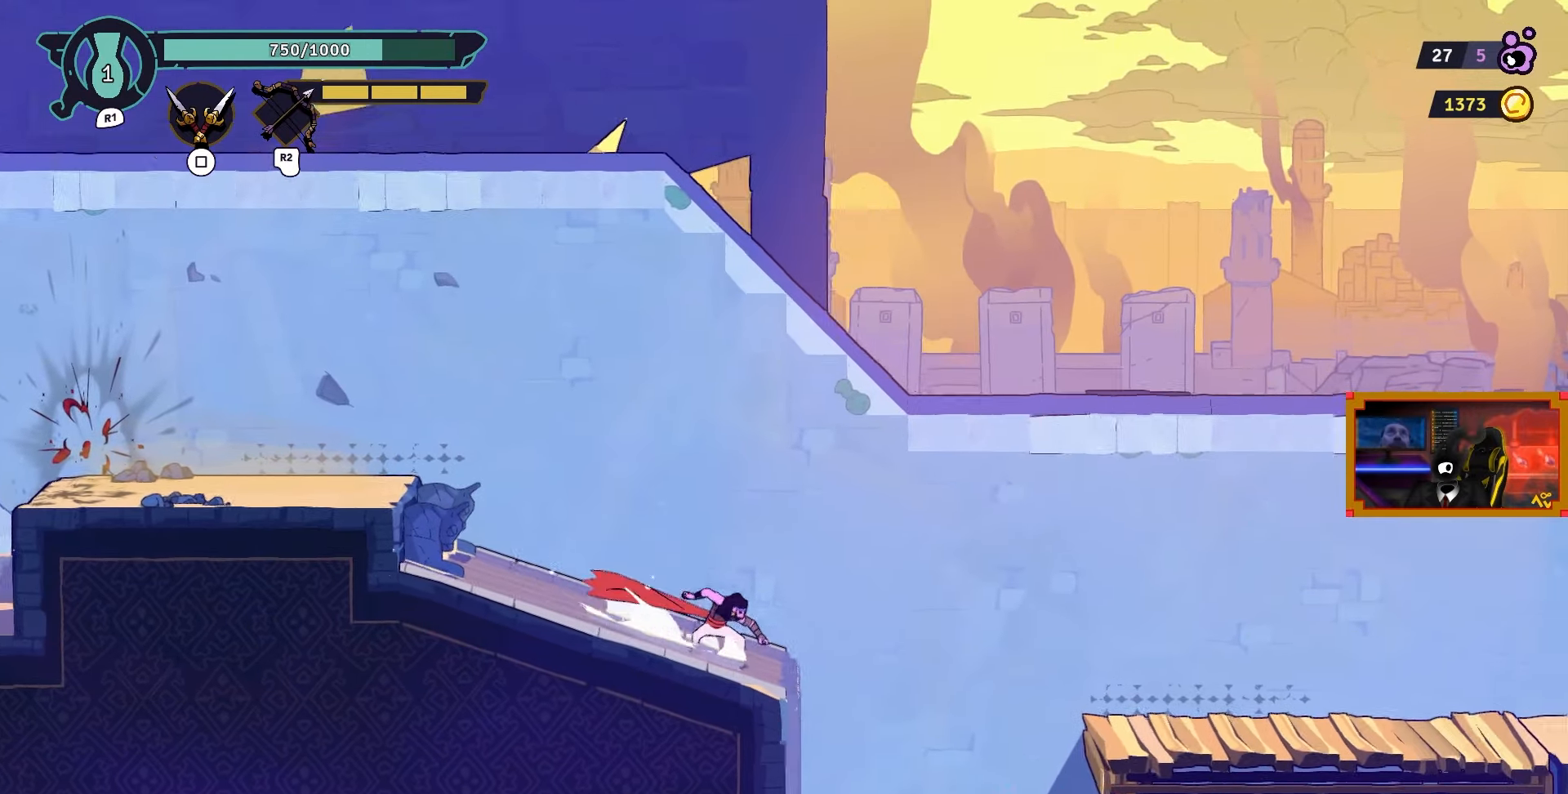
{"buttons": ["DPAD_RIGHT"], "left_stick": "center", "right_stick": "down", "events": [[100, "CROSS", "up"], [500, "right_stick", "down"]]}
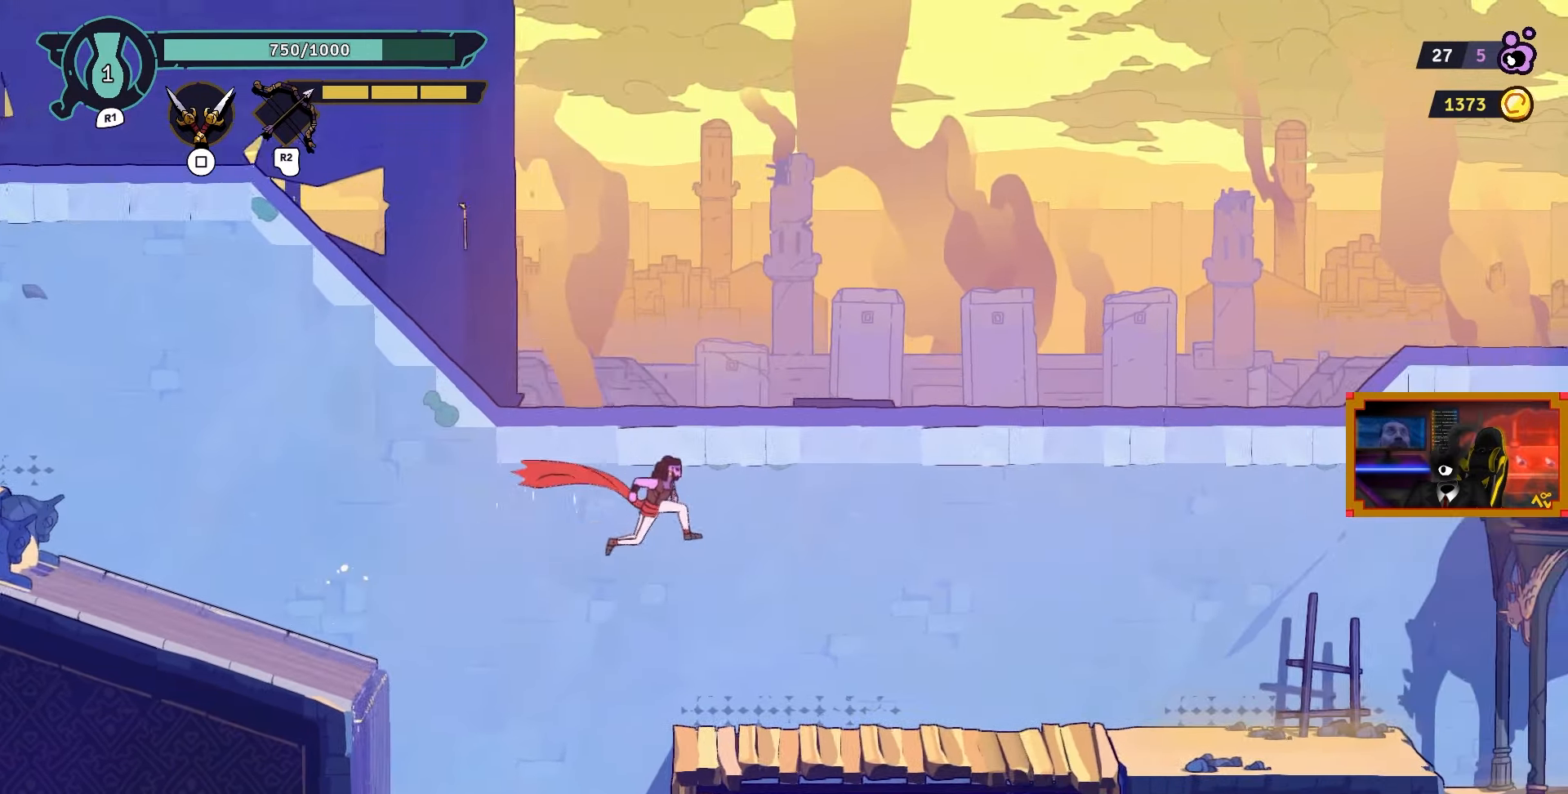
{"buttons": ["DPAD_RIGHT"], "left_stick": "center", "right_stick": "down", "events": []}
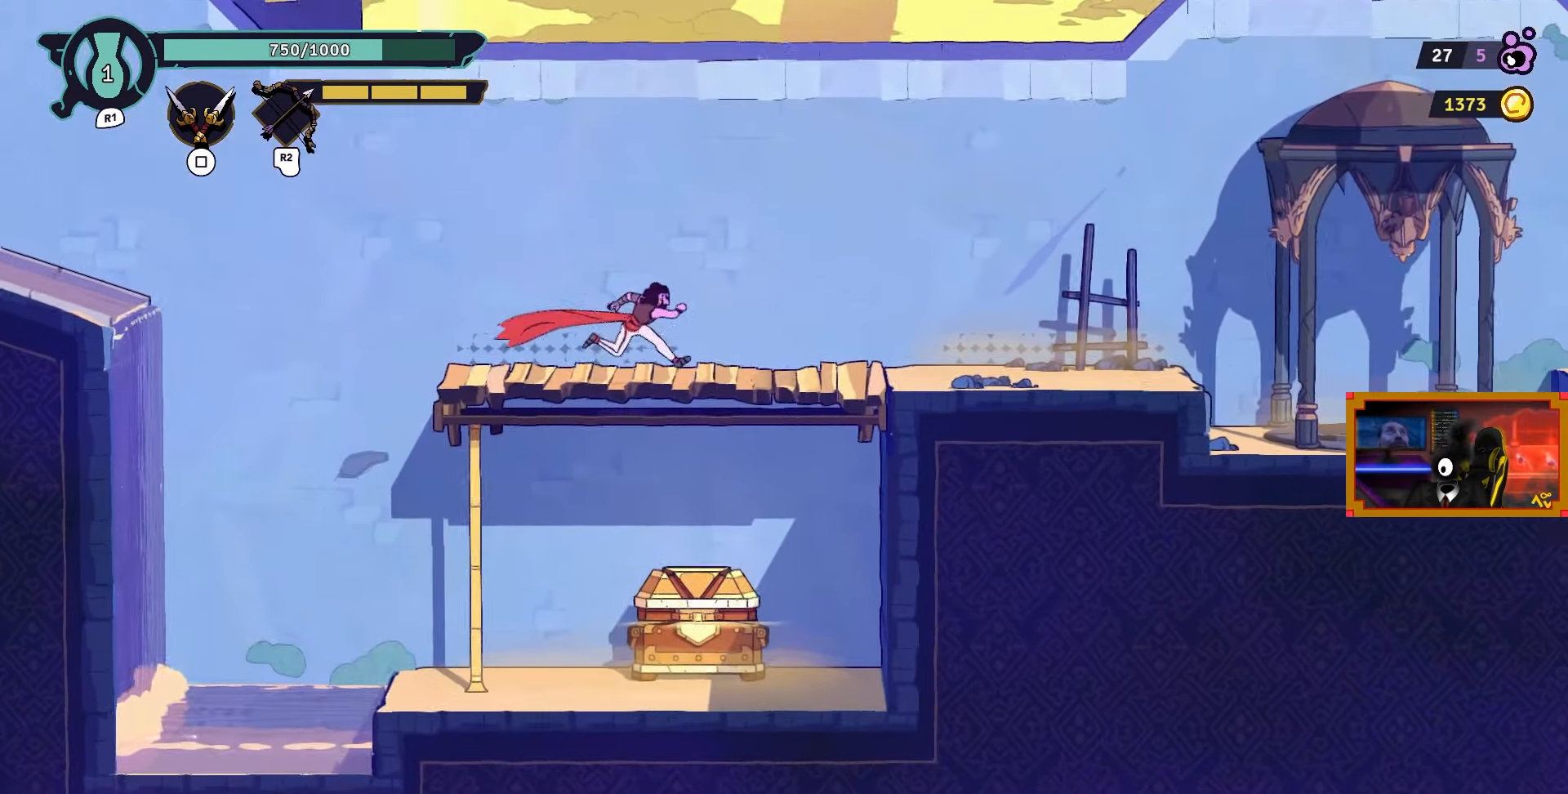
{"buttons": [], "left_stick": "center", "right_stick": "center", "events": [[83, "DPAD_RIGHT", "up"], [167, "right_stick", "center"], [200, "DPAD_DOWN", "down"], [283, "CROSS", "down"], [400, "CROSS", "up"], [417, "DPAD_DOWN", "up"]]}
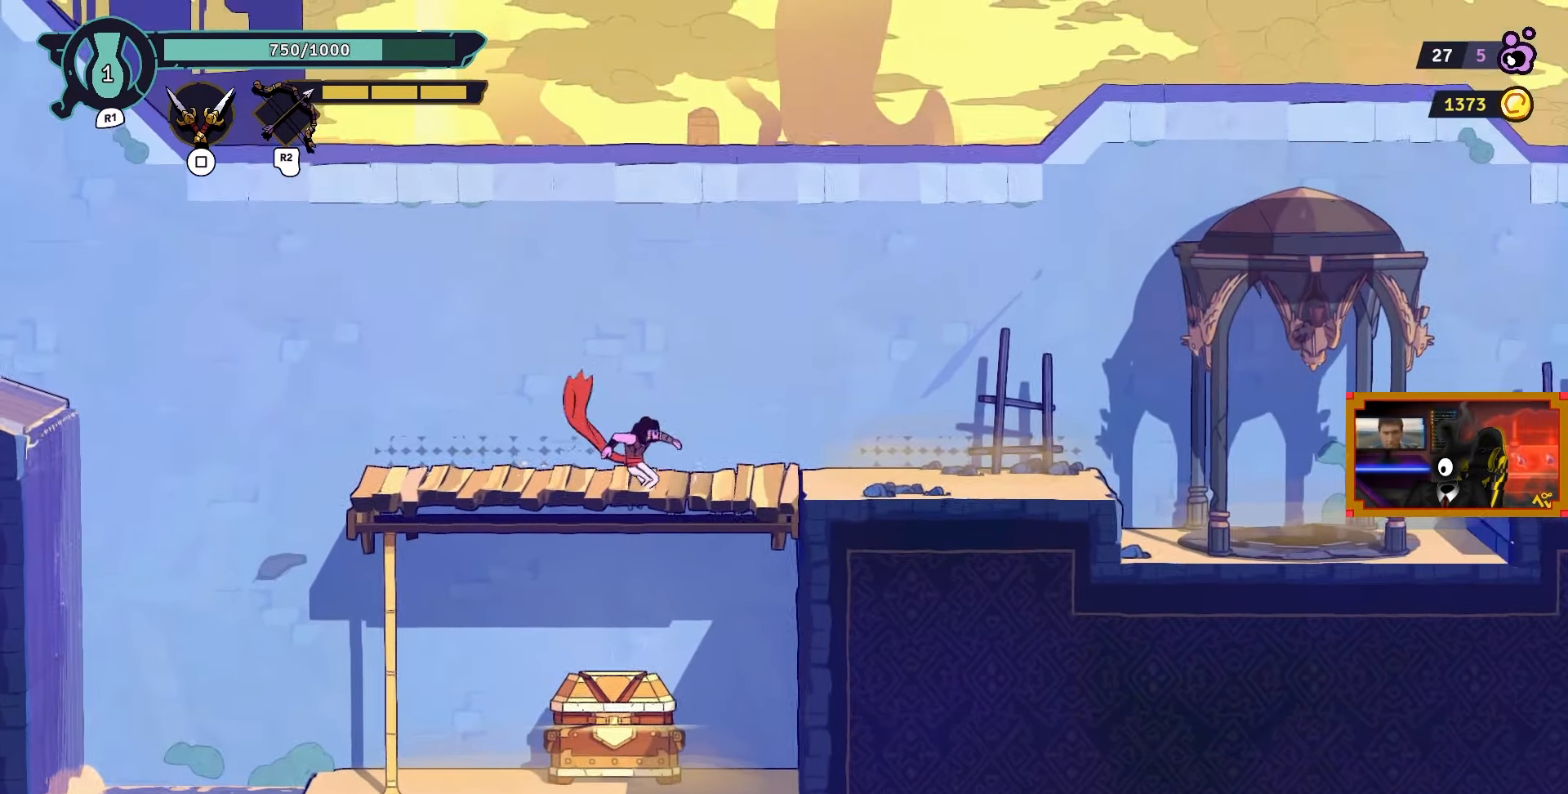
{"buttons": ["L1"], "left_stick": "center", "right_stick": "center", "events": [[450, "L1", "down"]]}
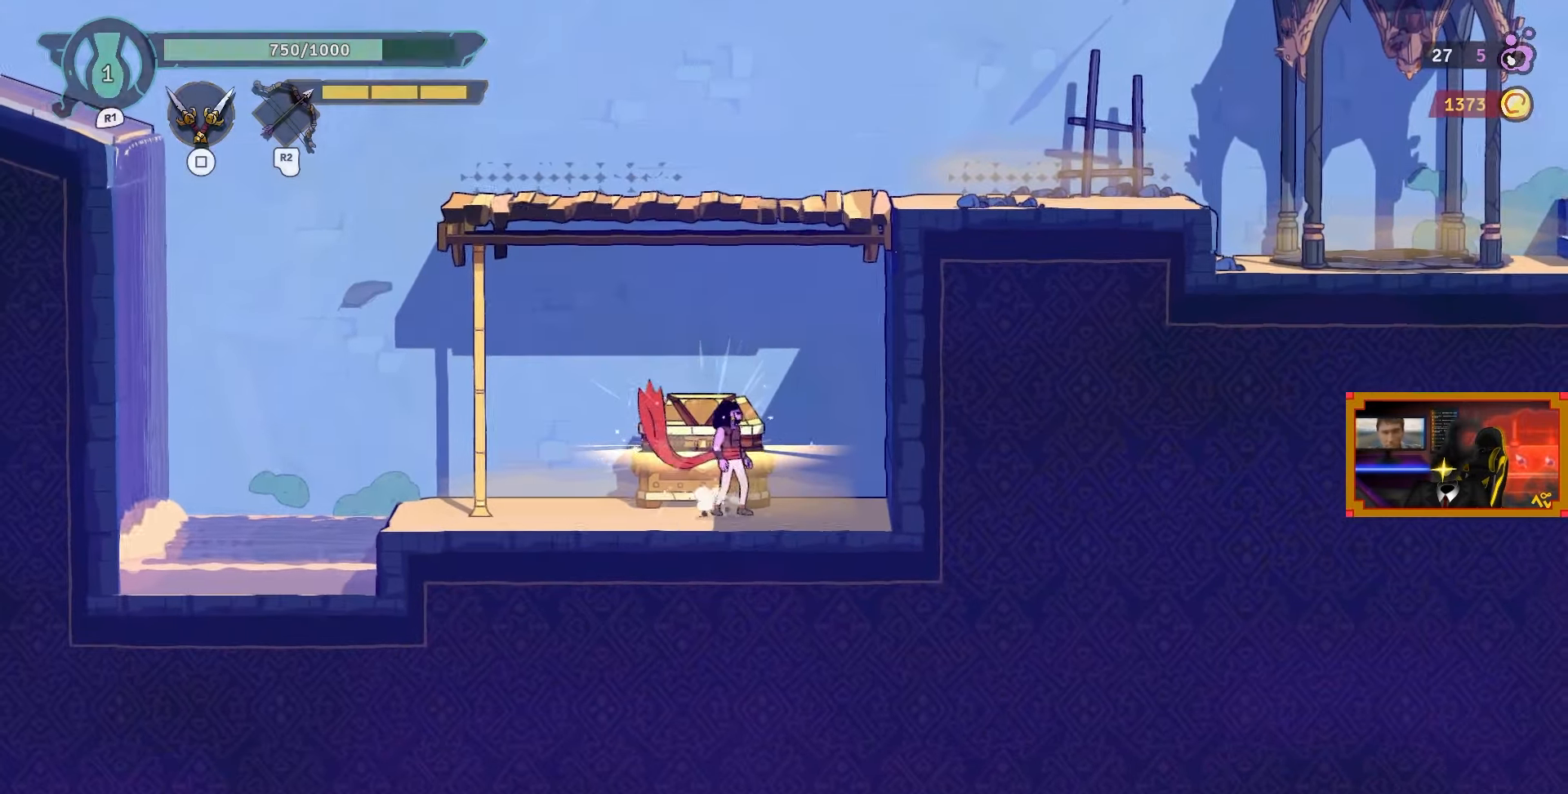
{"buttons": [], "left_stick": "center", "right_stick": "center", "events": [[83, "L1", "up"]]}
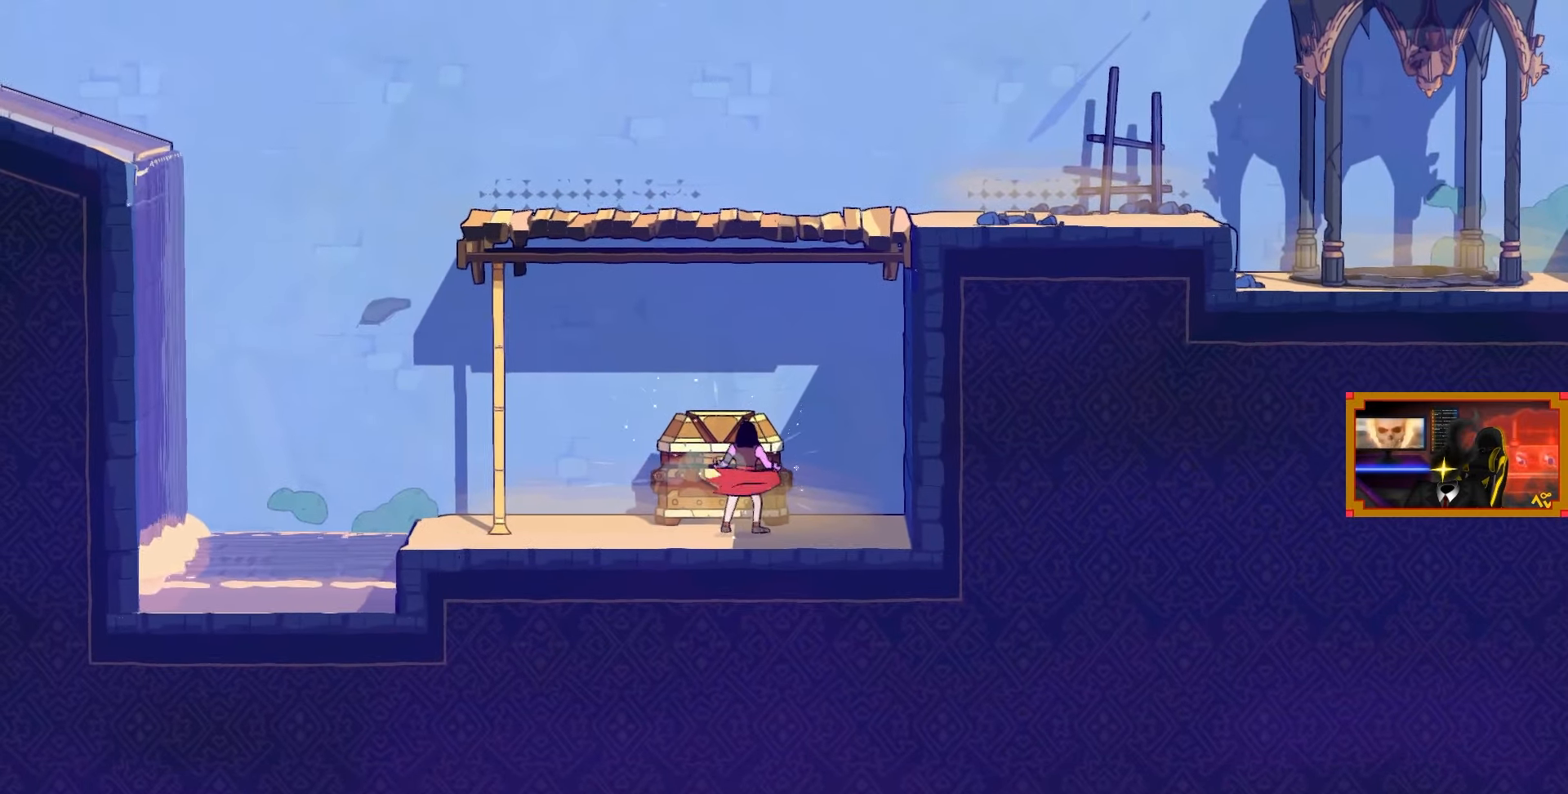
{"buttons": [], "left_stick": "center", "right_stick": "center", "events": []}
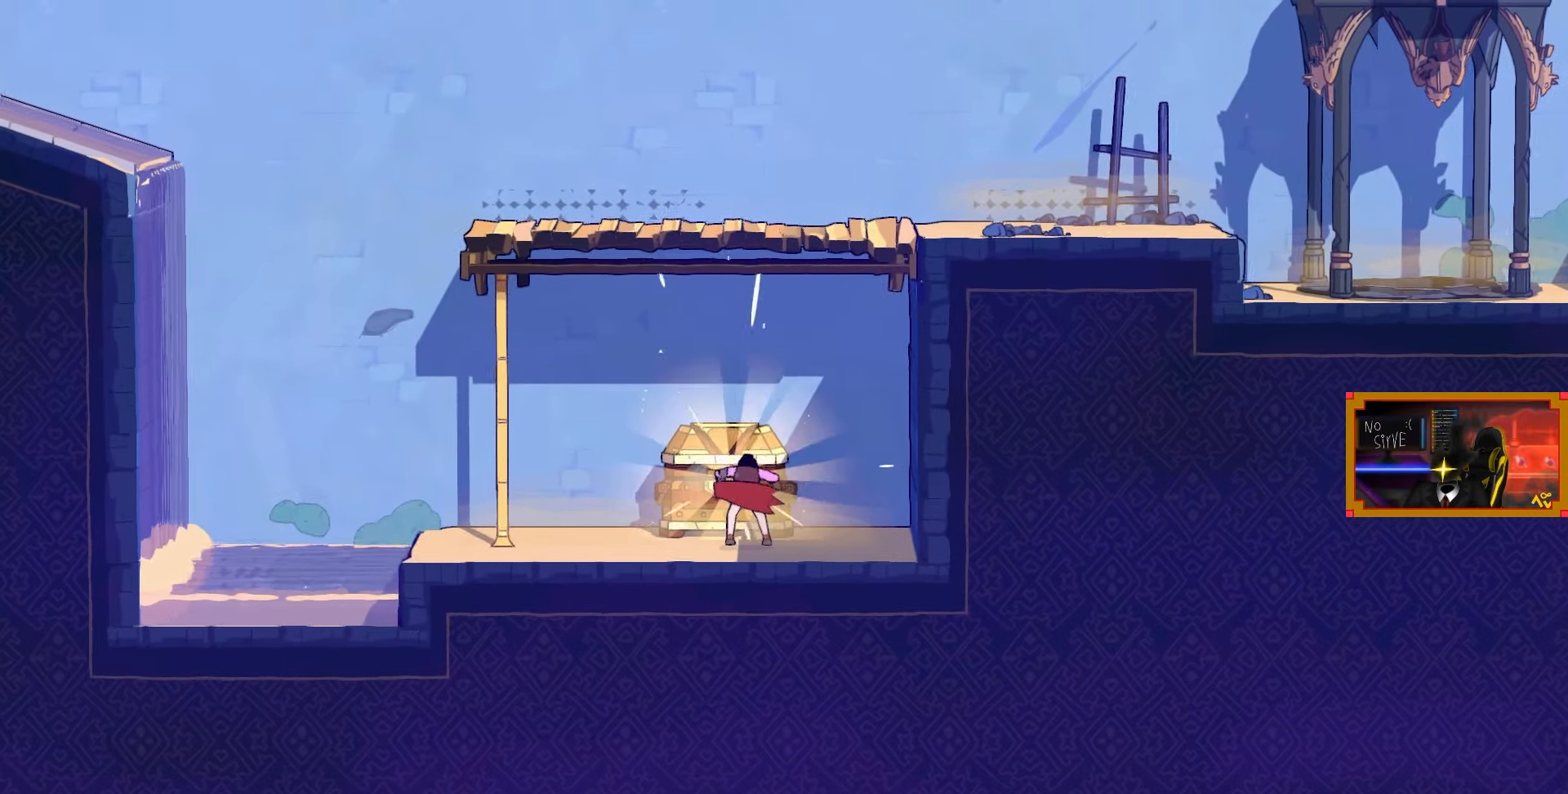
{"buttons": [], "left_stick": "center", "right_stick": "center", "events": []}
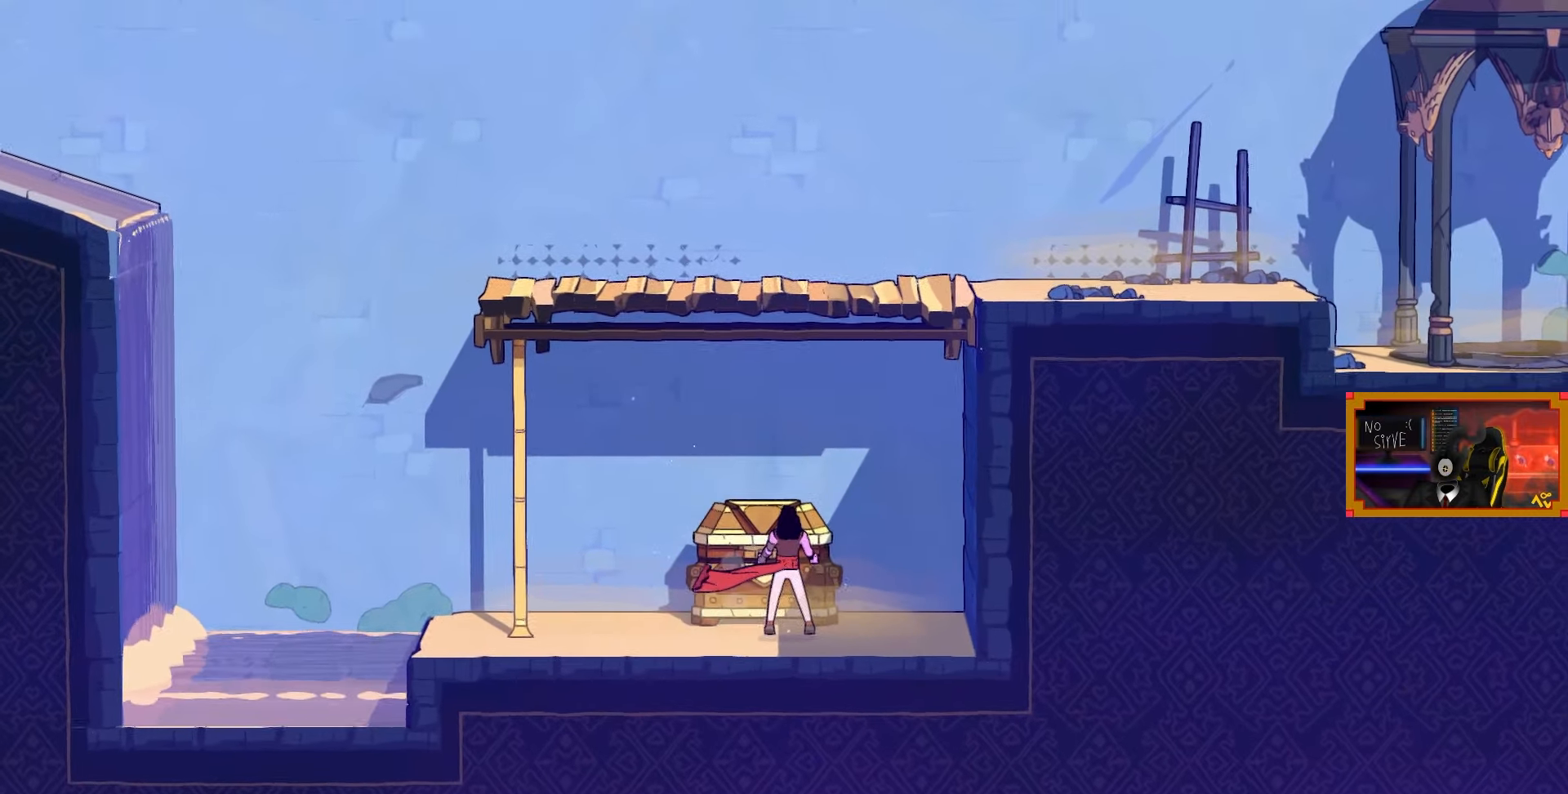
{"buttons": [], "left_stick": "center", "right_stick": "center", "events": []}
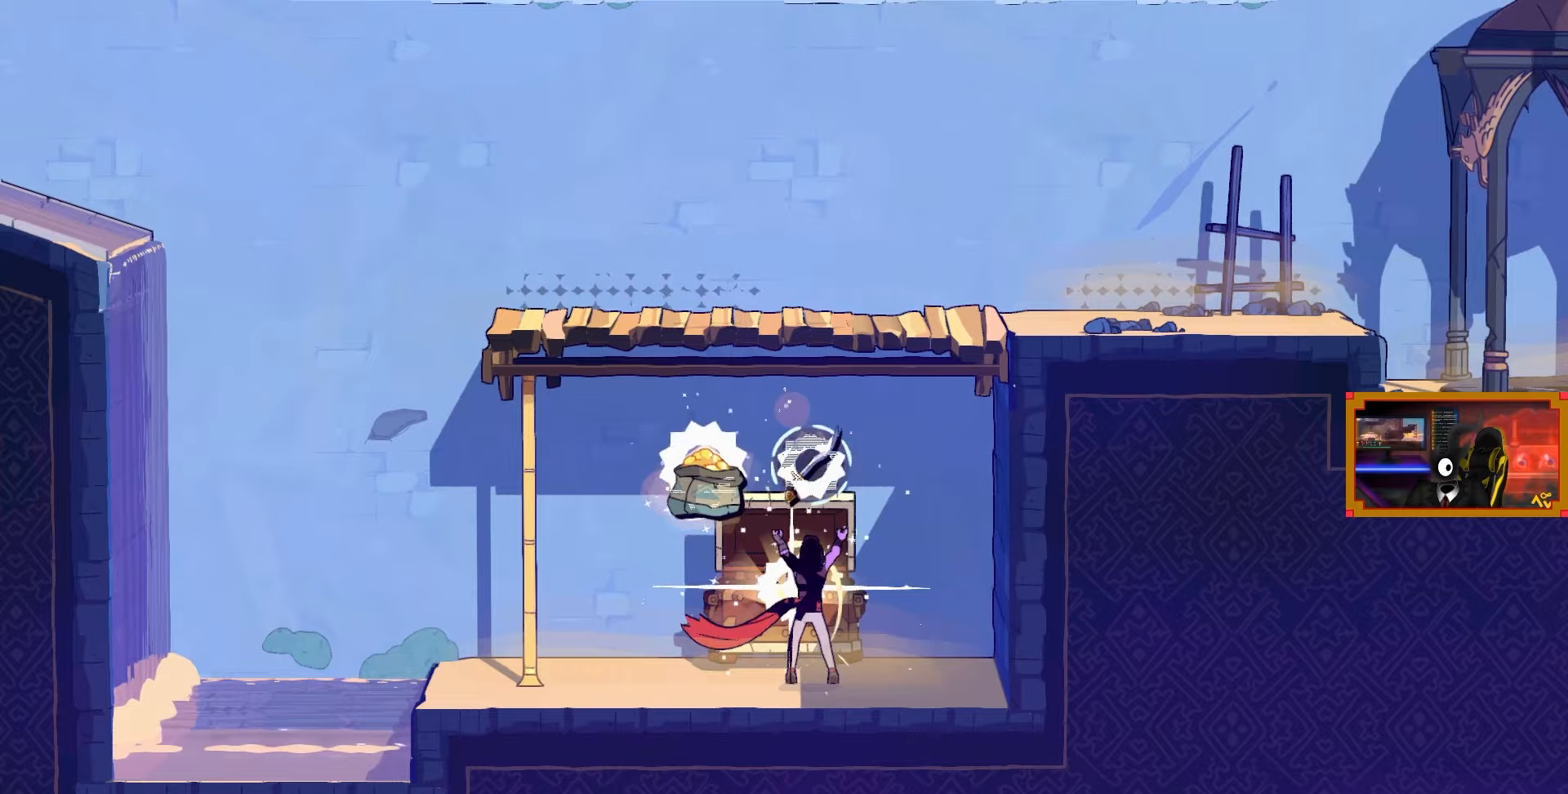
{"buttons": ["DPAD_LEFT"], "left_stick": "center", "right_stick": "center", "events": [[250, "DPAD_LEFT", "down"]]}
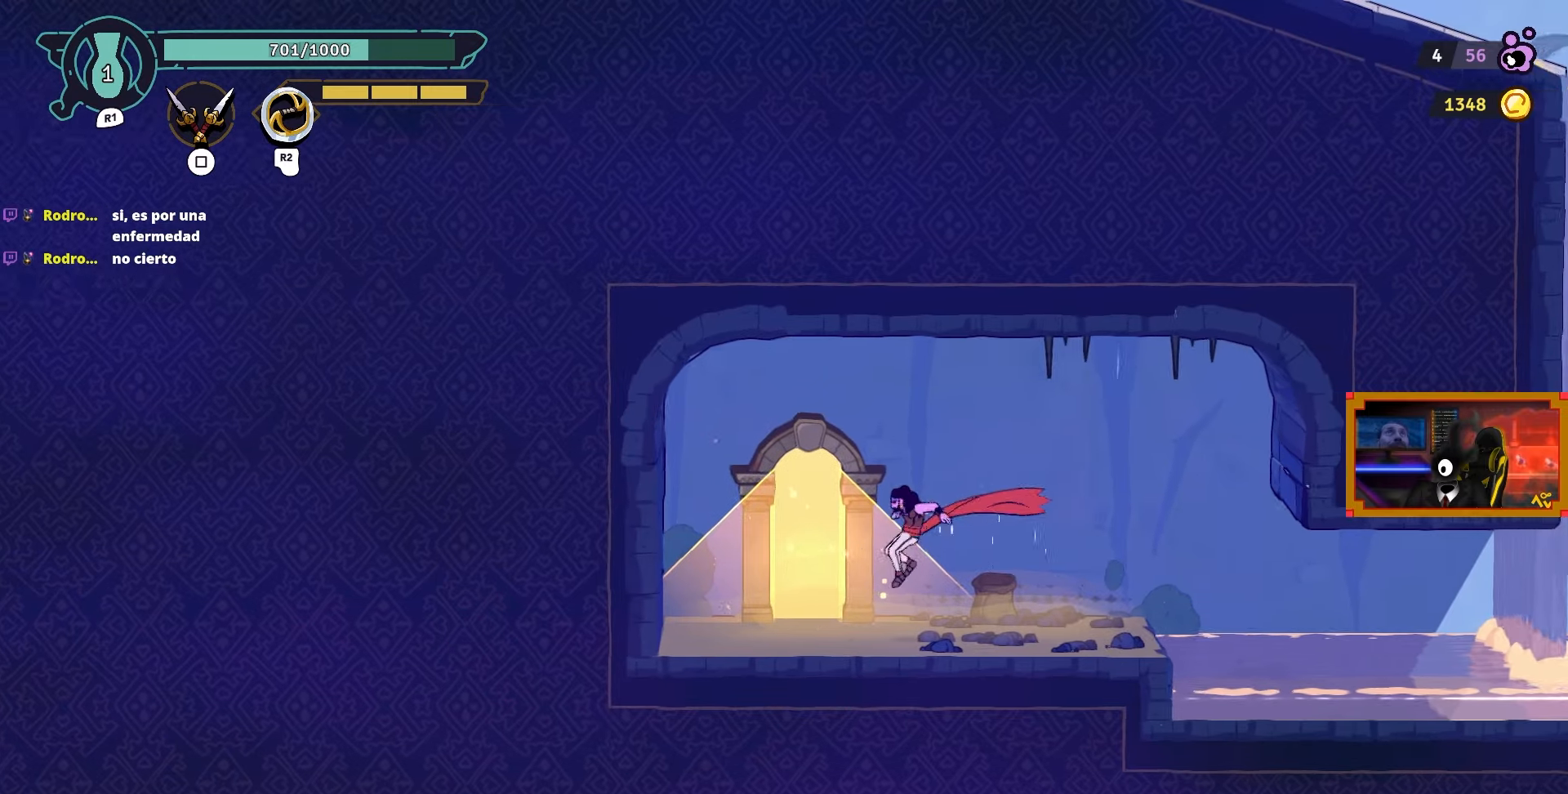
{"buttons": [], "left_stick": "center", "right_stick": "center", "events": [[200, "DPAD_LEFT", "up"]]}
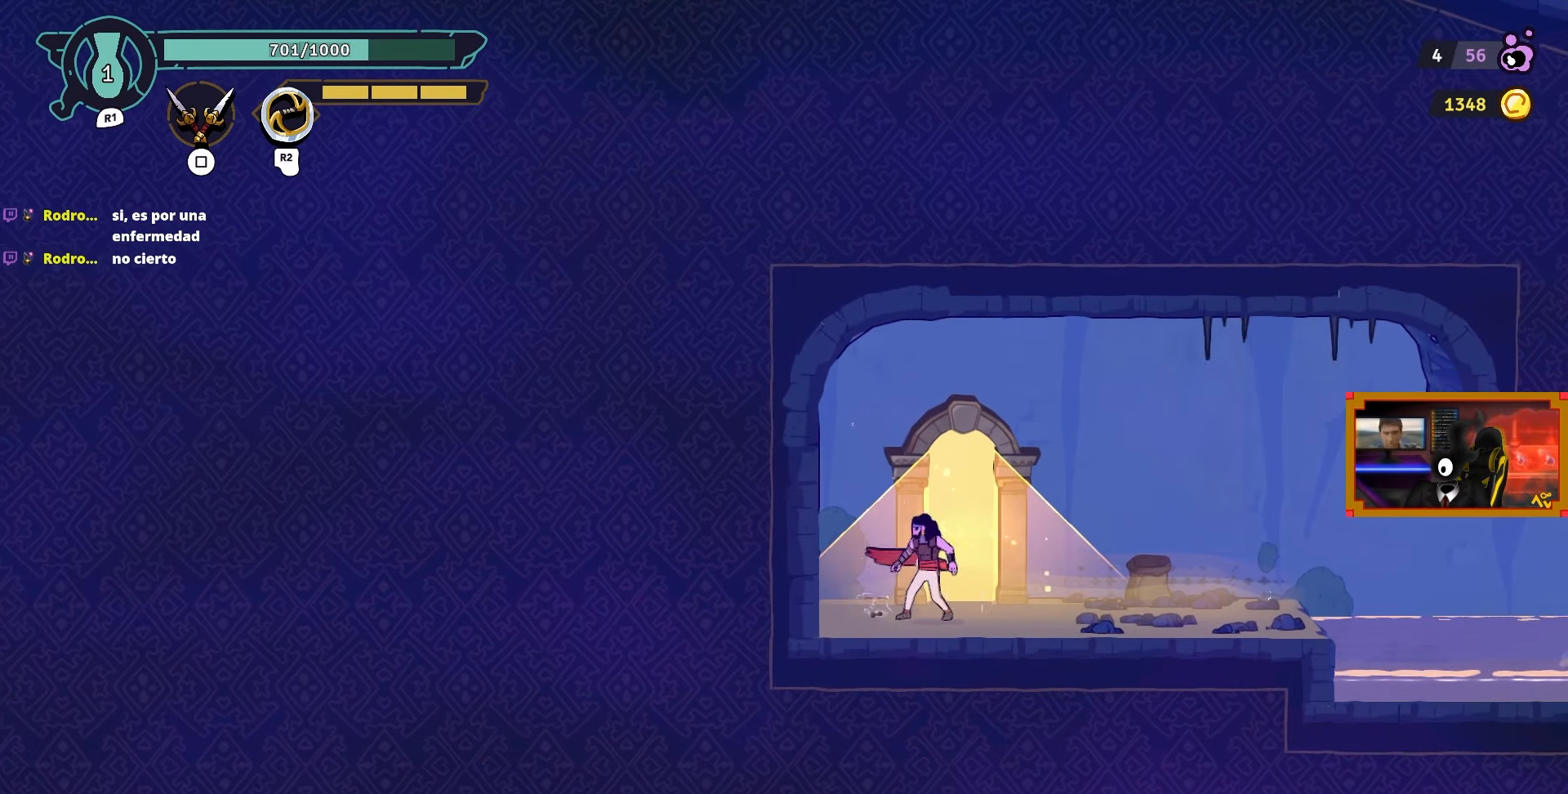
{"buttons": [], "left_stick": "center", "right_stick": "center", "events": [[117, "DPAD_RIGHT", "down"], [250, "DPAD_RIGHT", "up"], [400, "L1", "down"], [500, "L1", "up"]]}
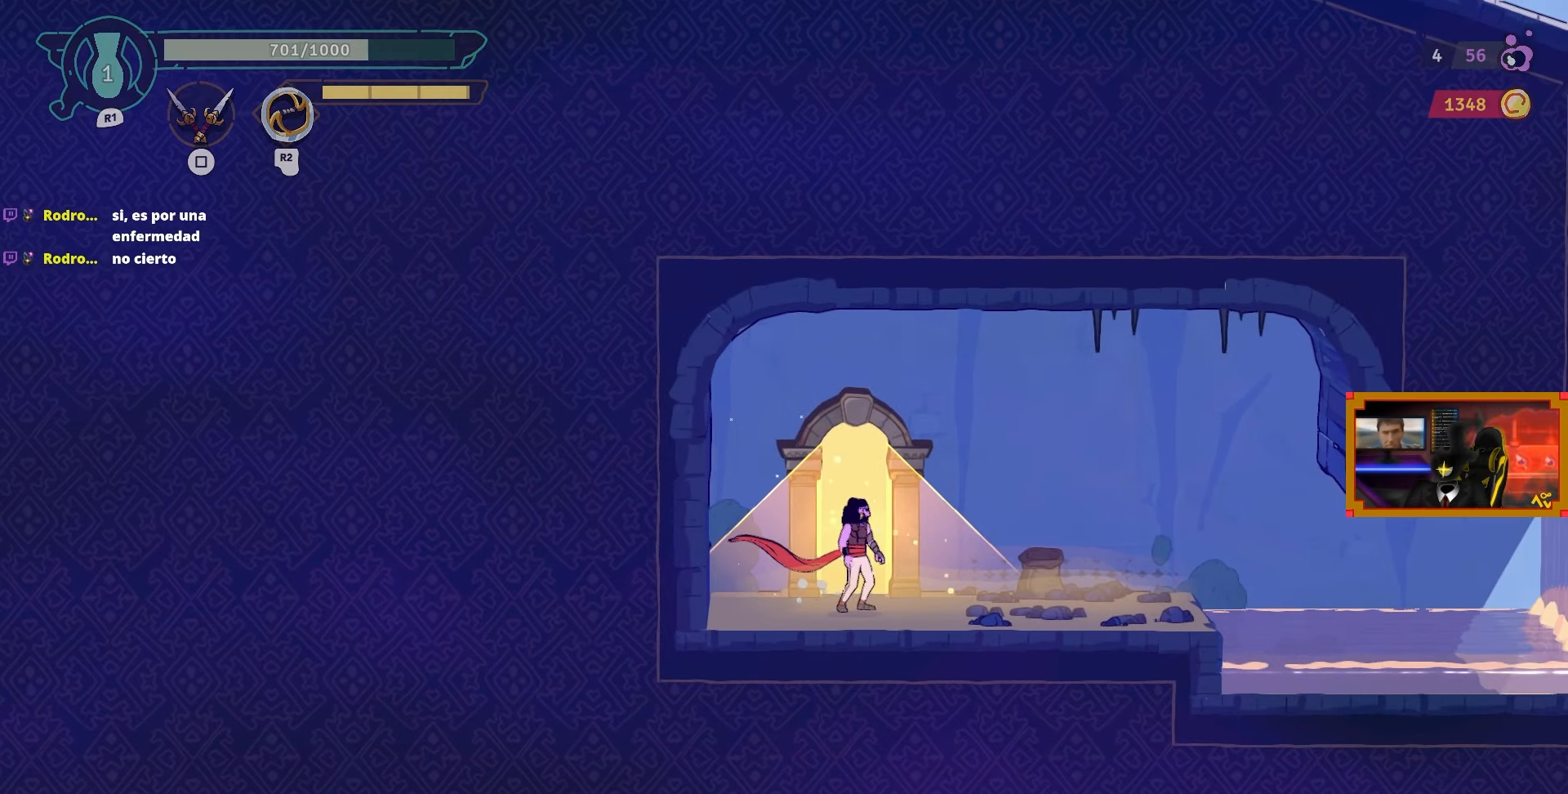
{"buttons": [], "left_stick": "center", "right_stick": "center", "events": []}
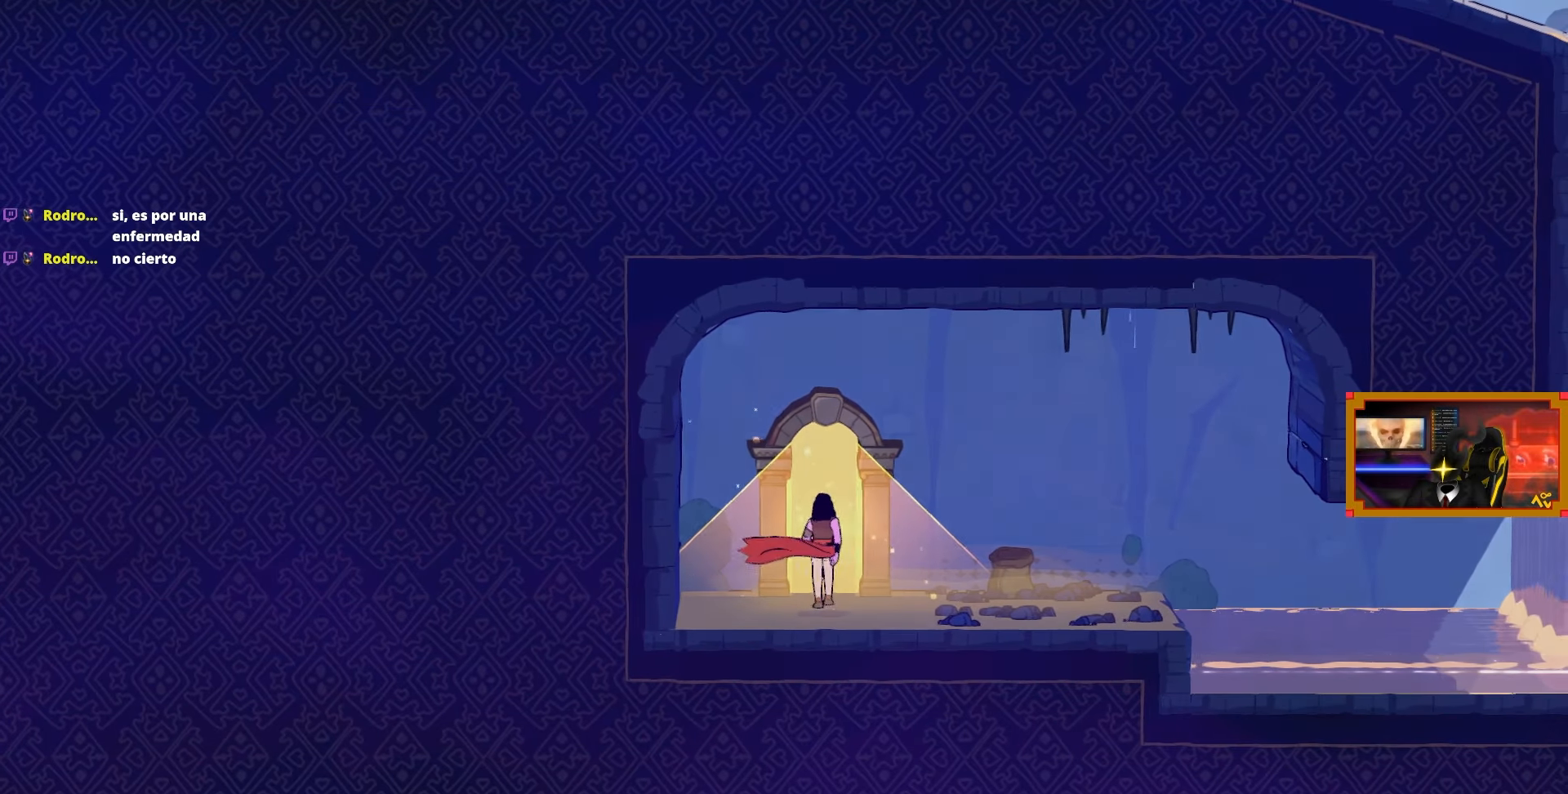
{"buttons": [], "left_stick": "center", "right_stick": "center", "events": []}
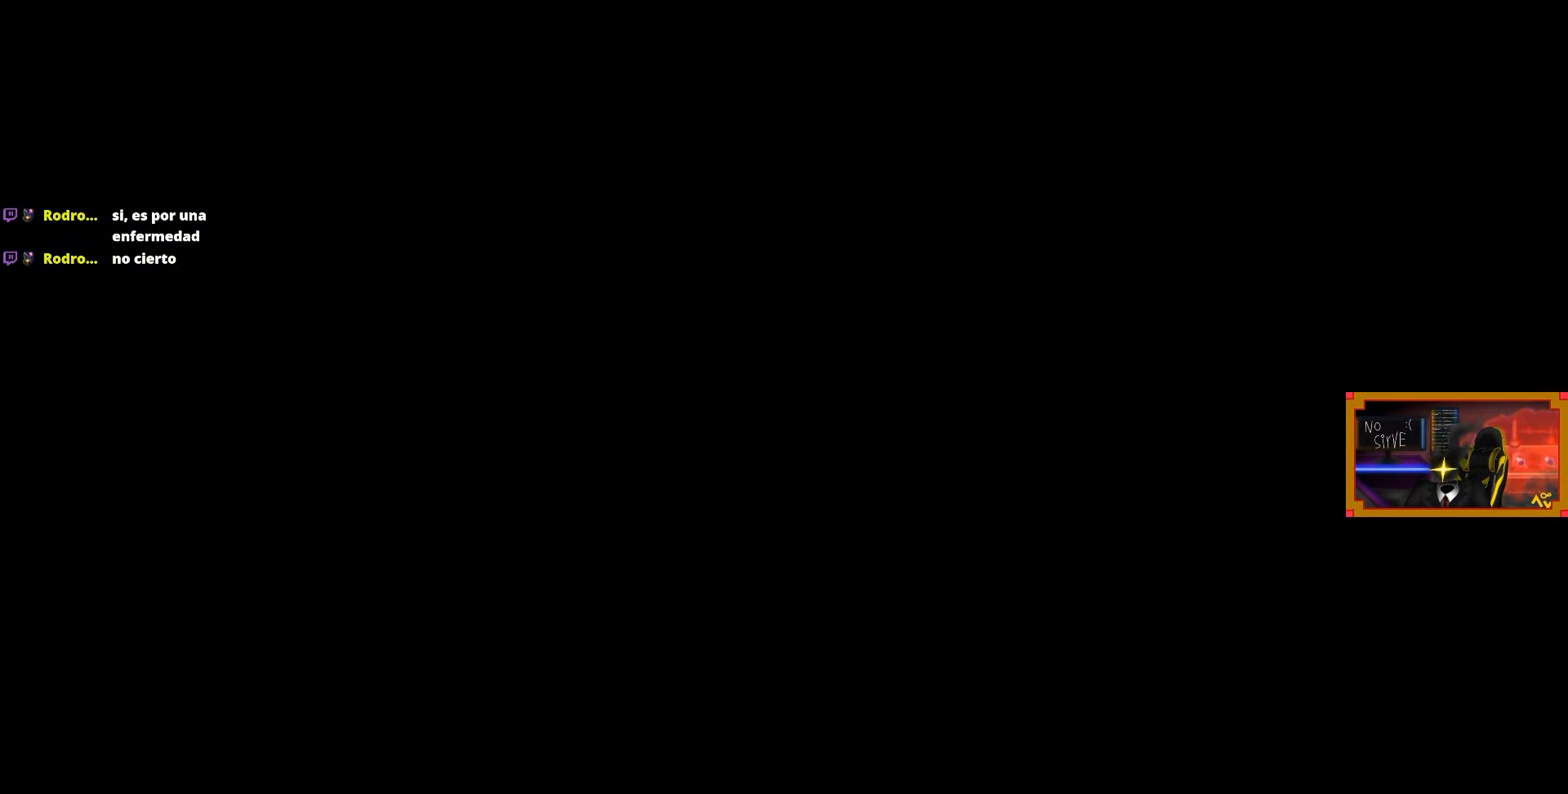
{"buttons": [], "left_stick": "center", "right_stick": "center", "events": []}
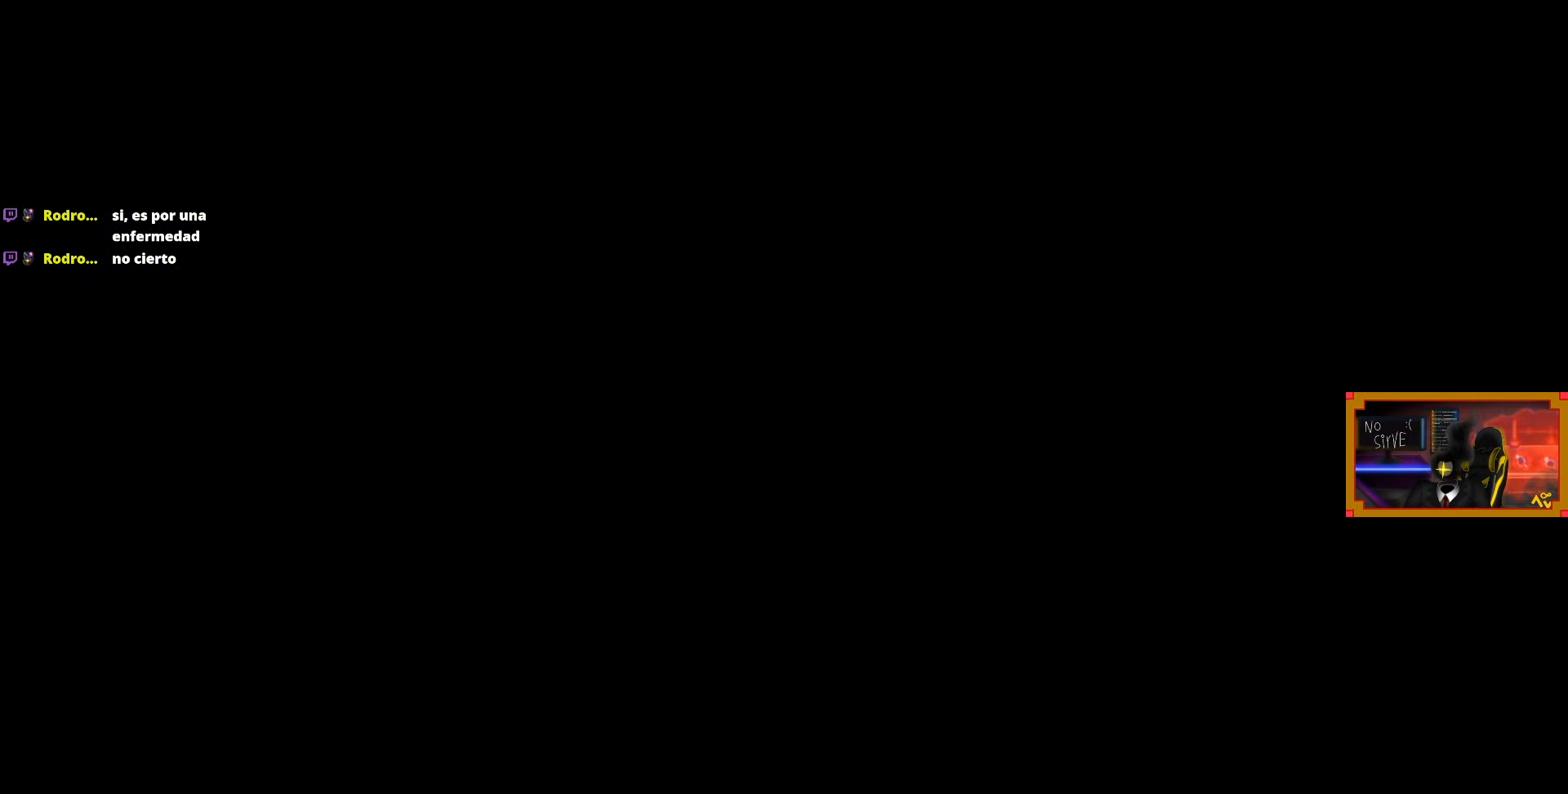
{"buttons": ["DPAD_RIGHT"], "left_stick": "center", "right_stick": "center", "events": [[250, "DPAD_RIGHT", "down"]]}
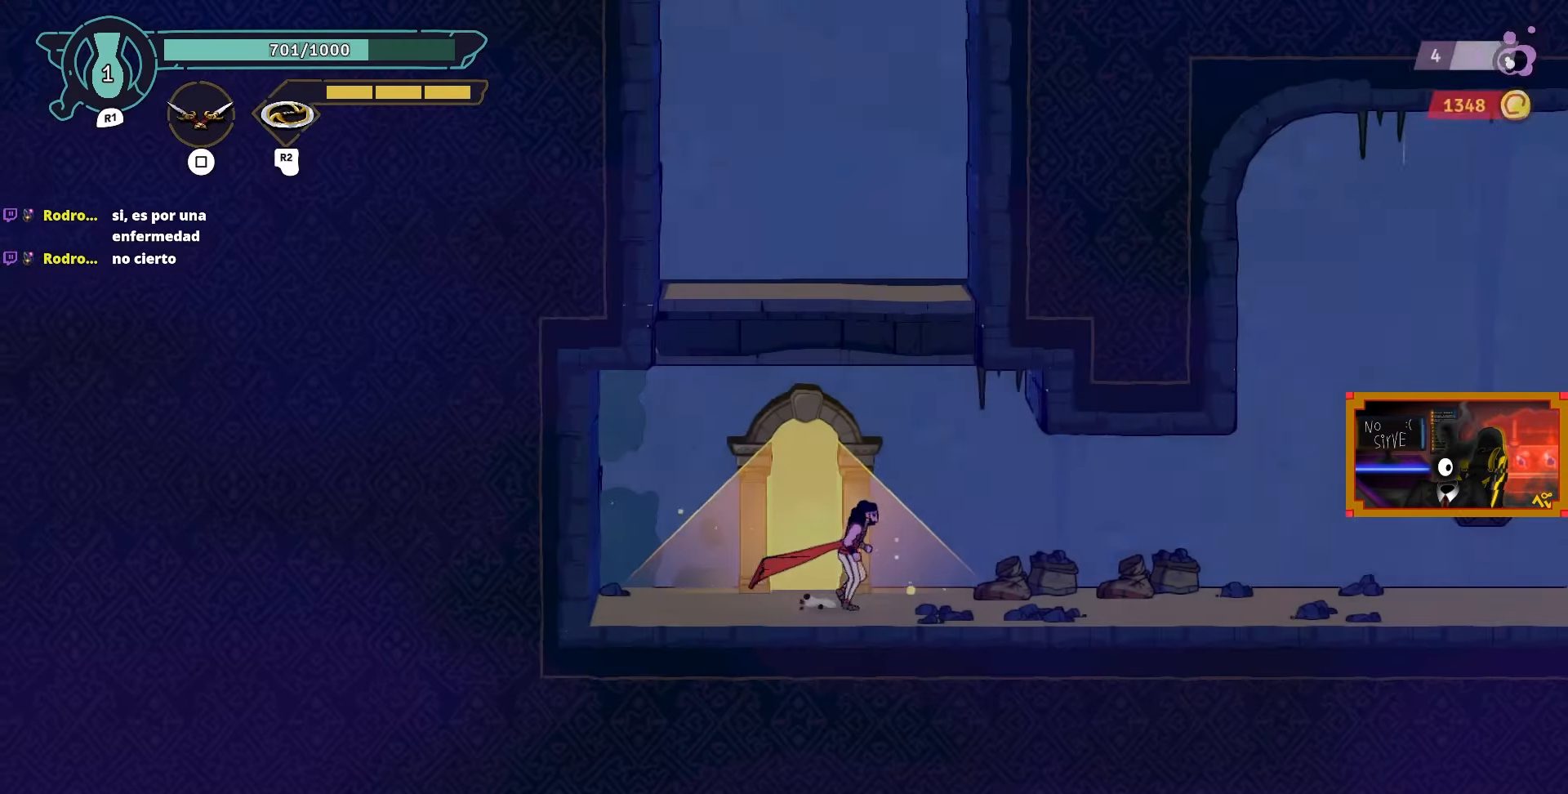
{"buttons": ["DPAD_RIGHT"], "left_stick": "center", "right_stick": "center", "events": []}
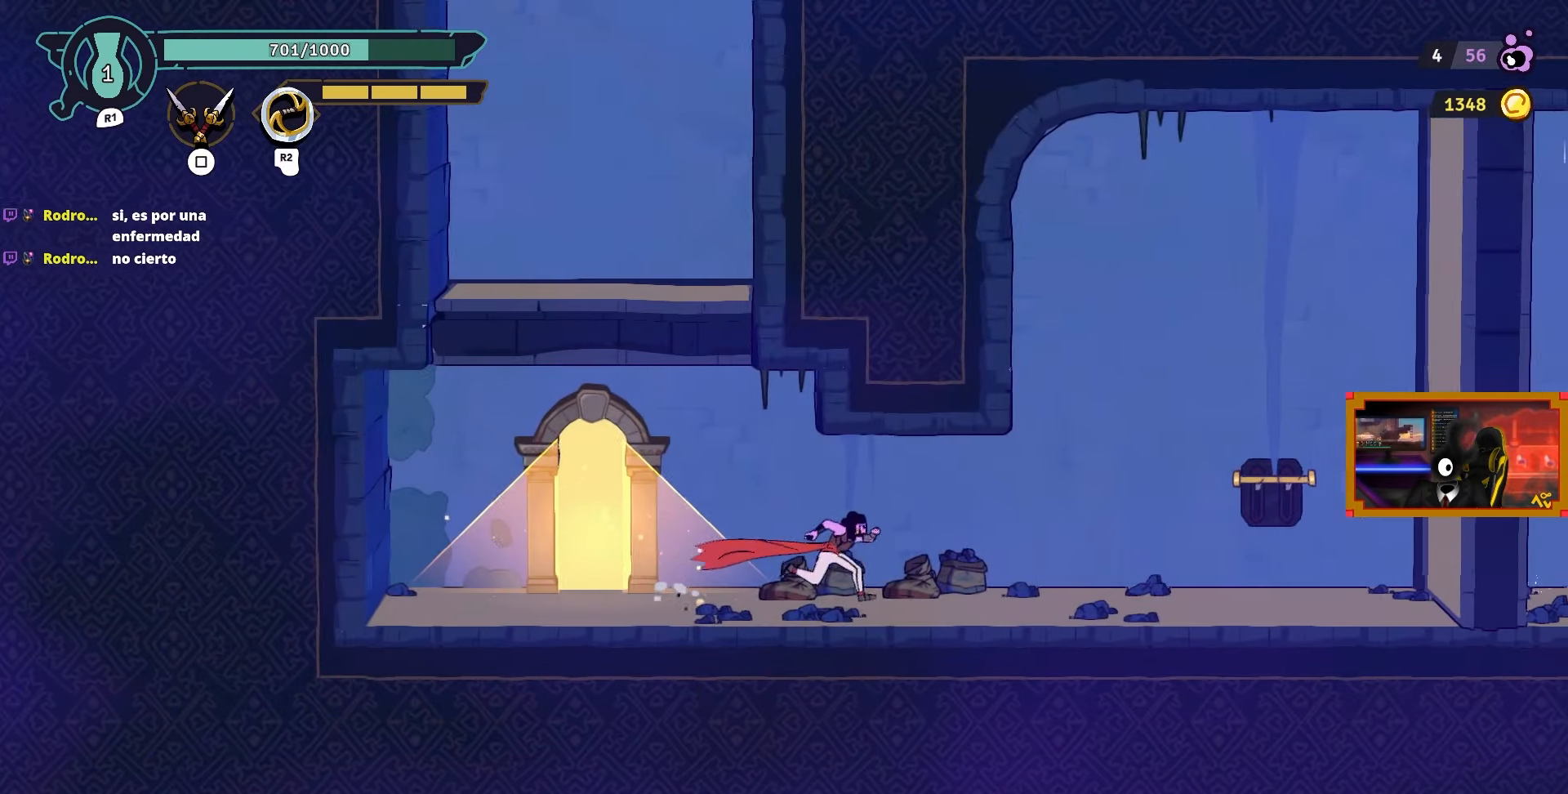
{"buttons": ["DPAD_RIGHT"], "left_stick": "center", "right_stick": "center", "events": [[150, "CIRCLE", "down"], [233, "CIRCLE", "up"]]}
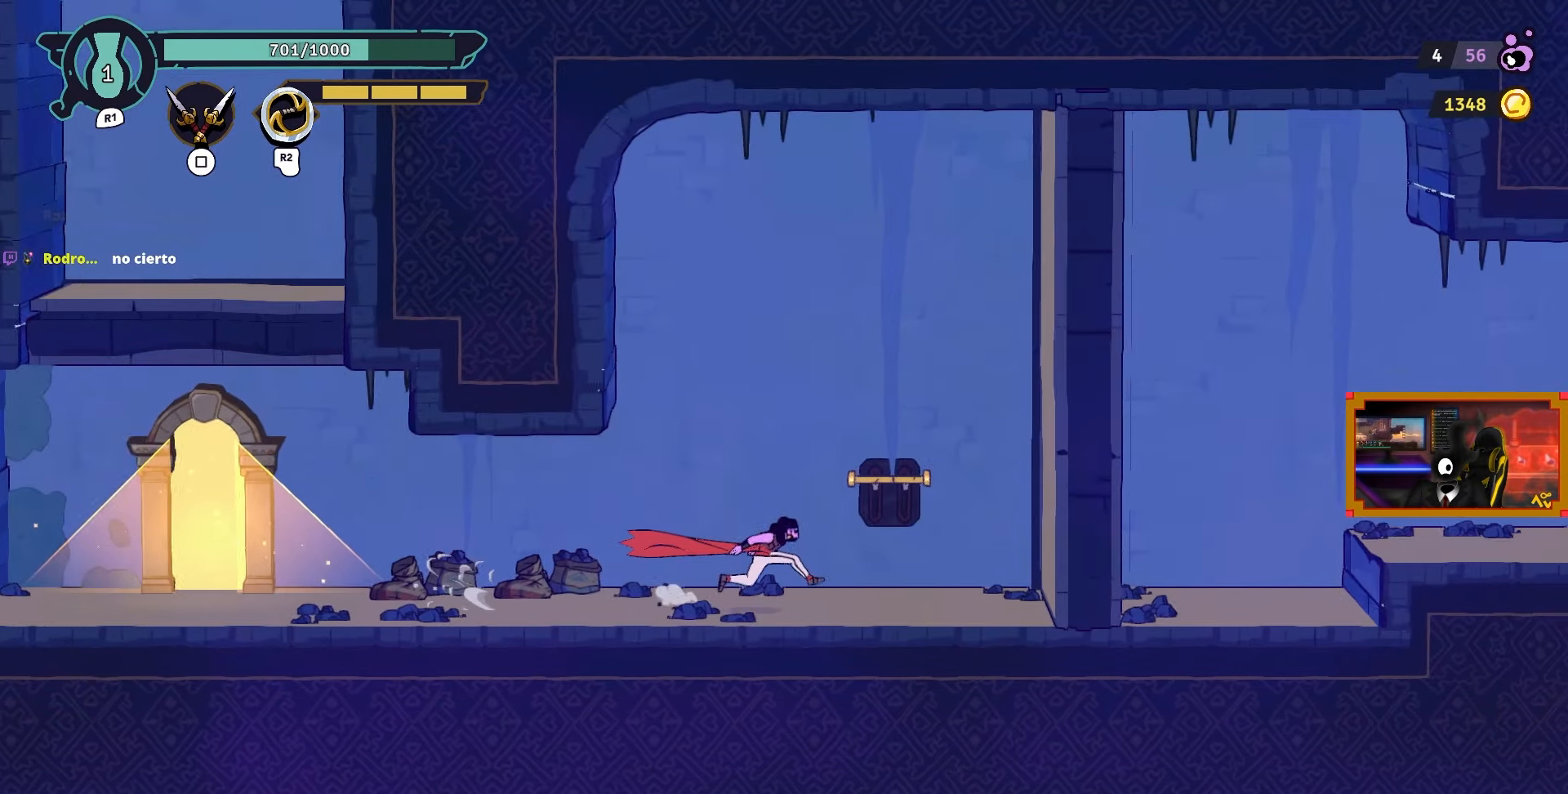
{"buttons": ["DPAD_RIGHT"], "left_stick": "center", "right_stick": "center", "events": [[317, "L1", "down"], [417, "L1", "up"]]}